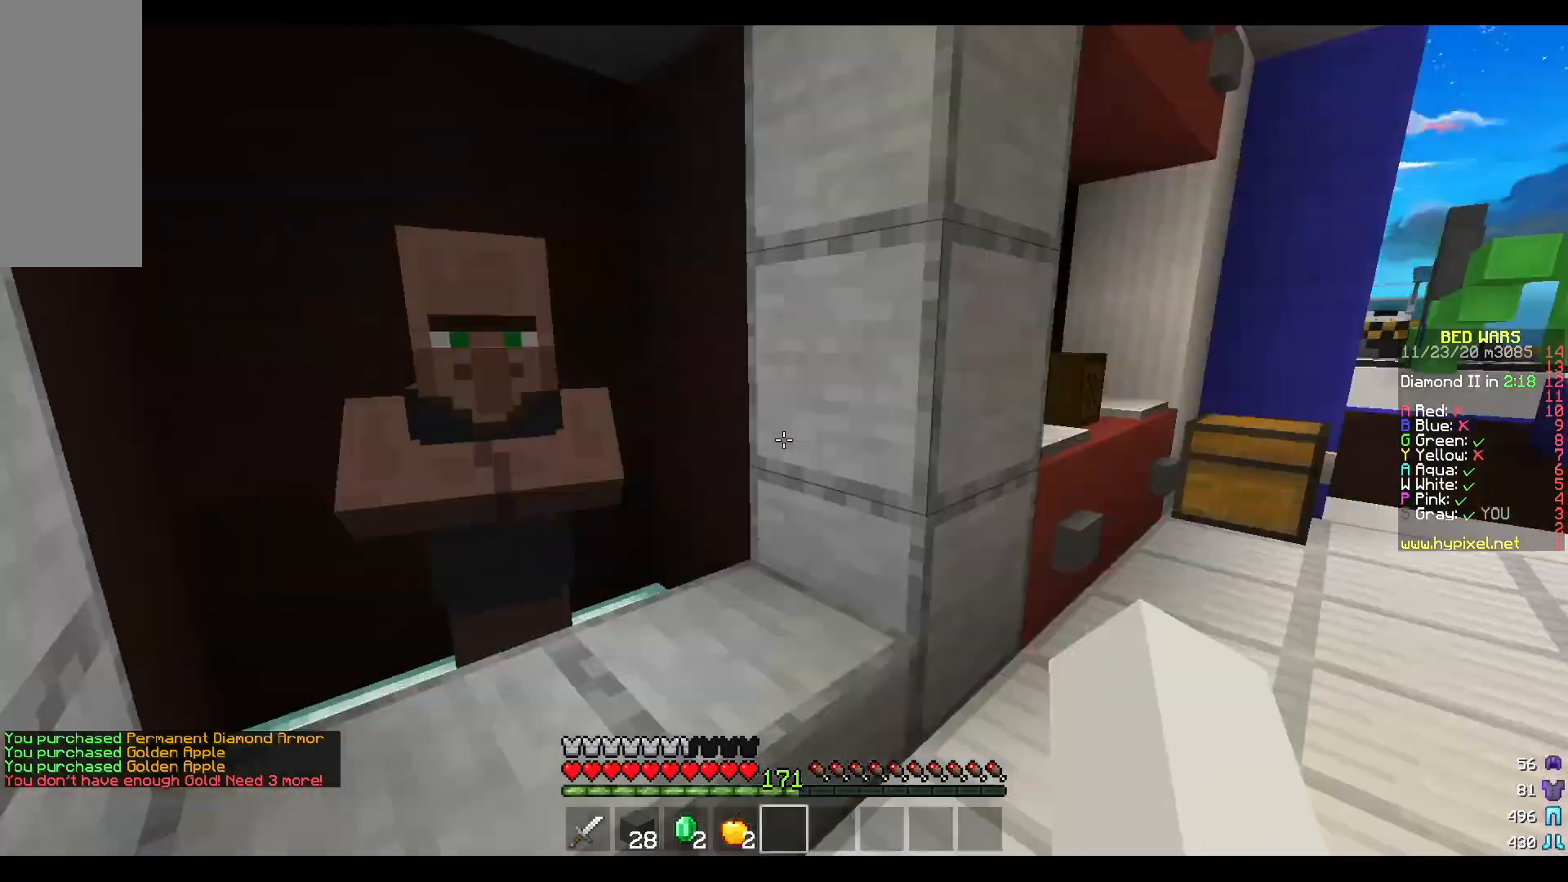
Gameplay with keyboard and mouse; each line is a JSON object with the keys and mouse buttons held at the frame after it. "events" lists presses ("down") and releases ("up") of "a", "d", "s", "w", "mouse_left" and "mouse_right" between this image and that frame as [ms after this image, input, new state], when the widget could be followed in between. "mouse_left", "mouse_right" = the "left", "right" buttons of the "mouse" list. No other keys are recorded. Fast repeated clicks can show as one long hold. Mouse movement is not recorded.
{"keys": ["w"], "mouse": ["right"], "events": [[33, "mouse_left", "up"], [333, "mouse_right", "down"]]}
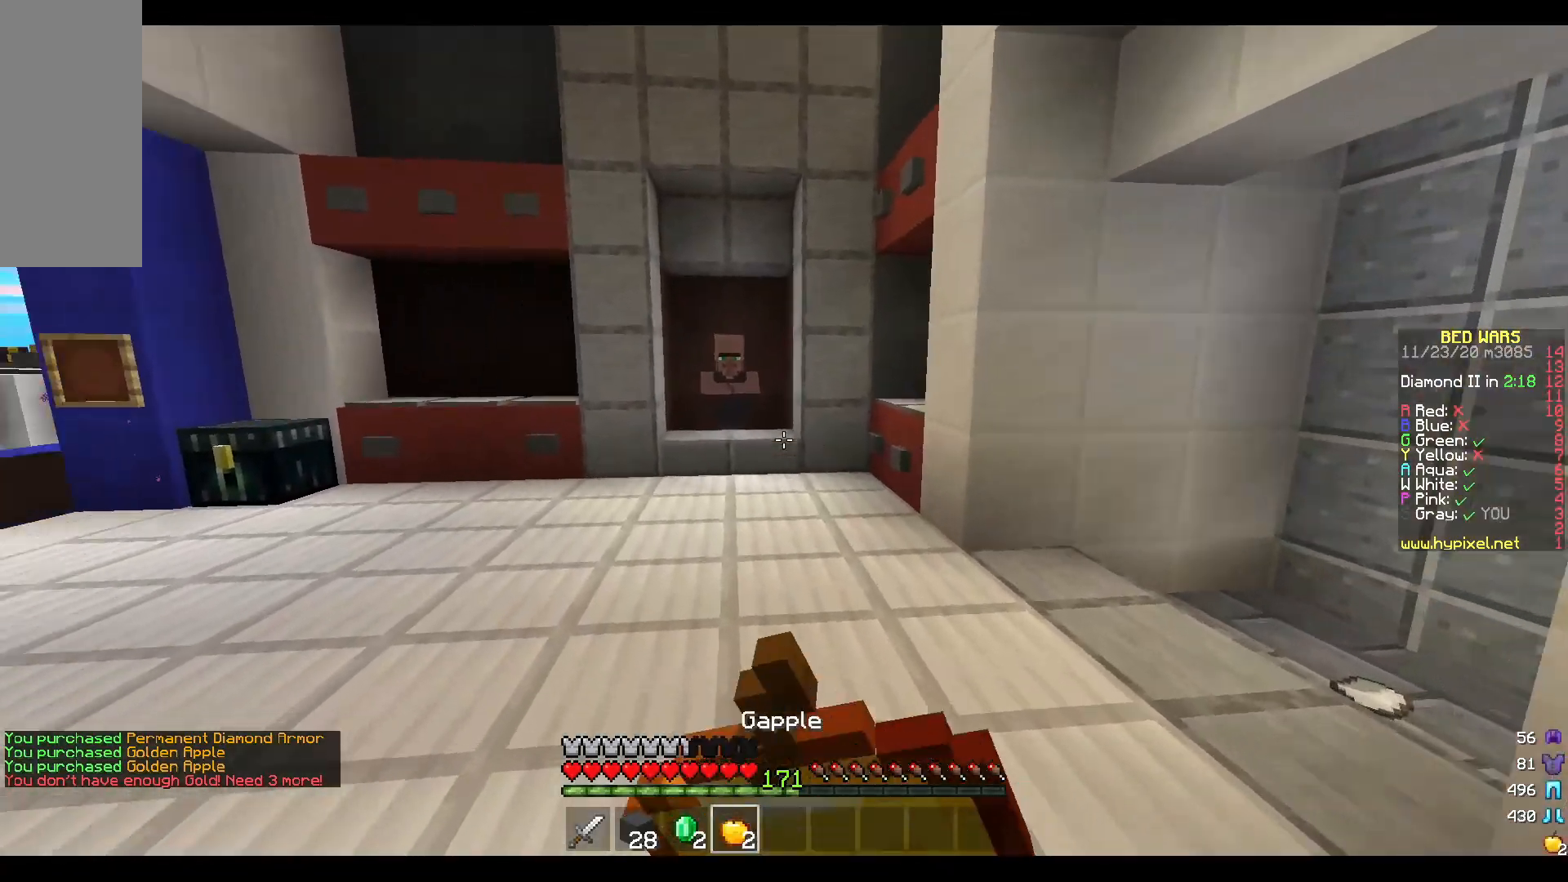
{"keys": ["d", "s"], "mouse": ["right"], "events": [[150, "w", "up"], [200, "d", "down"], [300, "s", "down"]]}
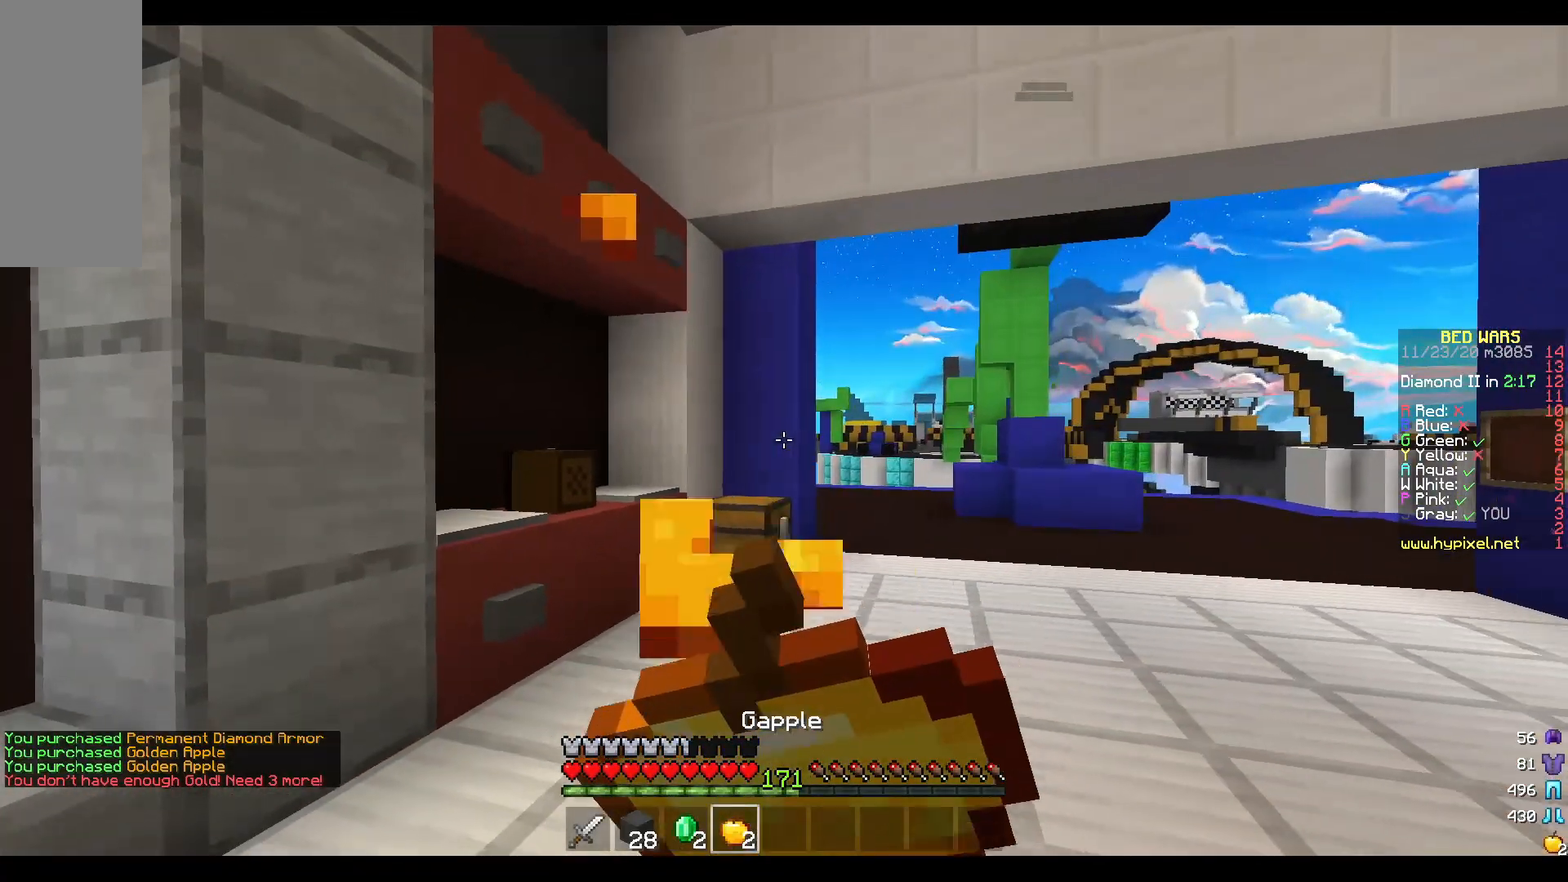
{"keys": ["d"], "mouse": ["right"], "events": [[483, "s", "up"]]}
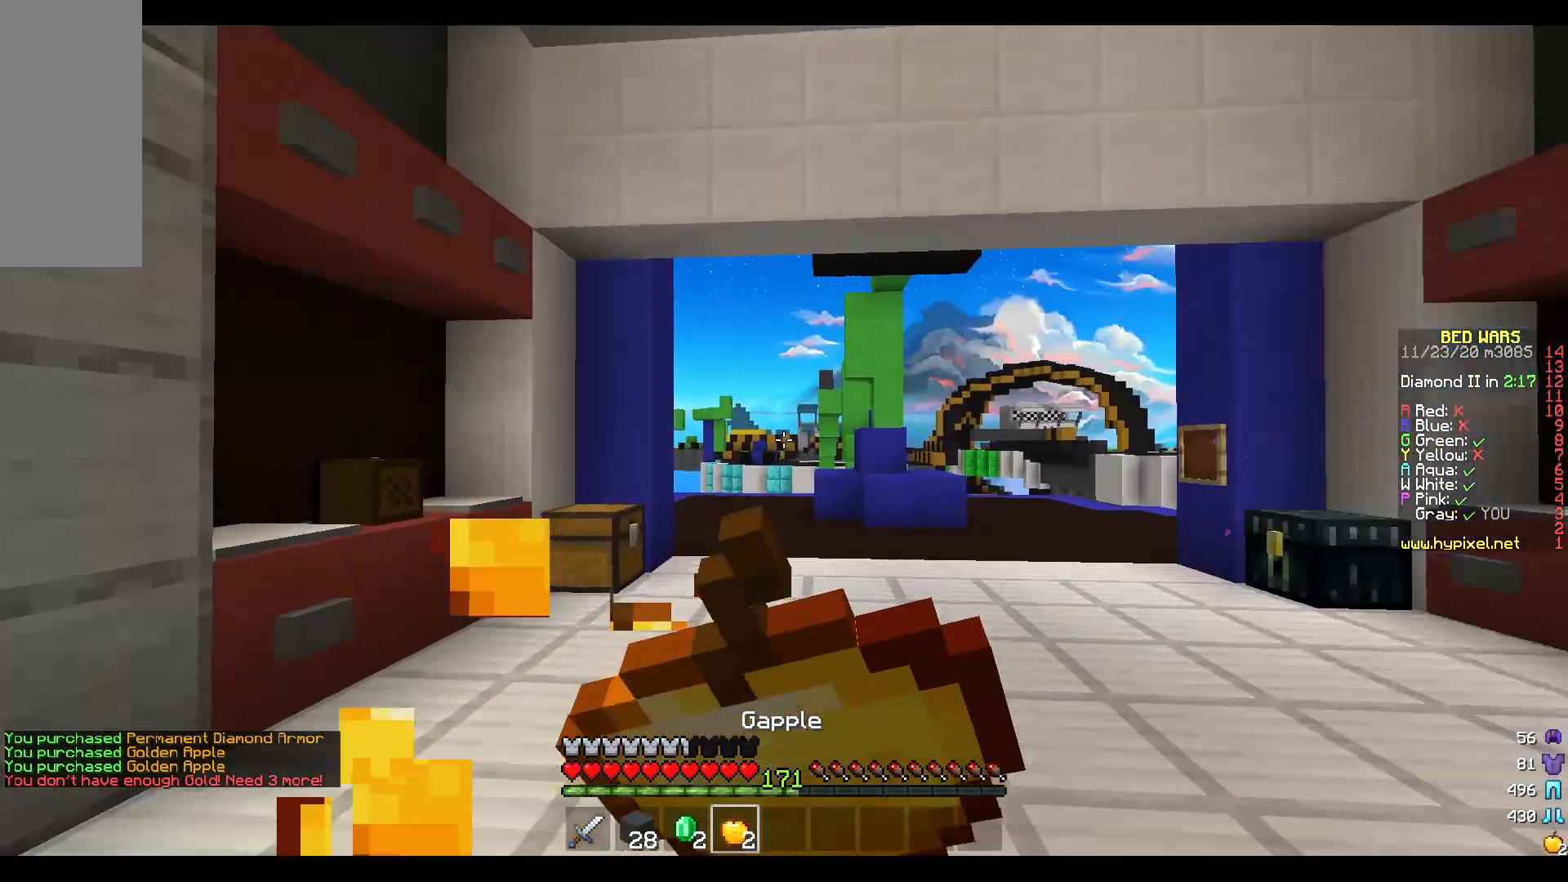
{"keys": ["w"], "mouse": ["right"], "events": [[83, "w", "down"], [250, "d", "up"]]}
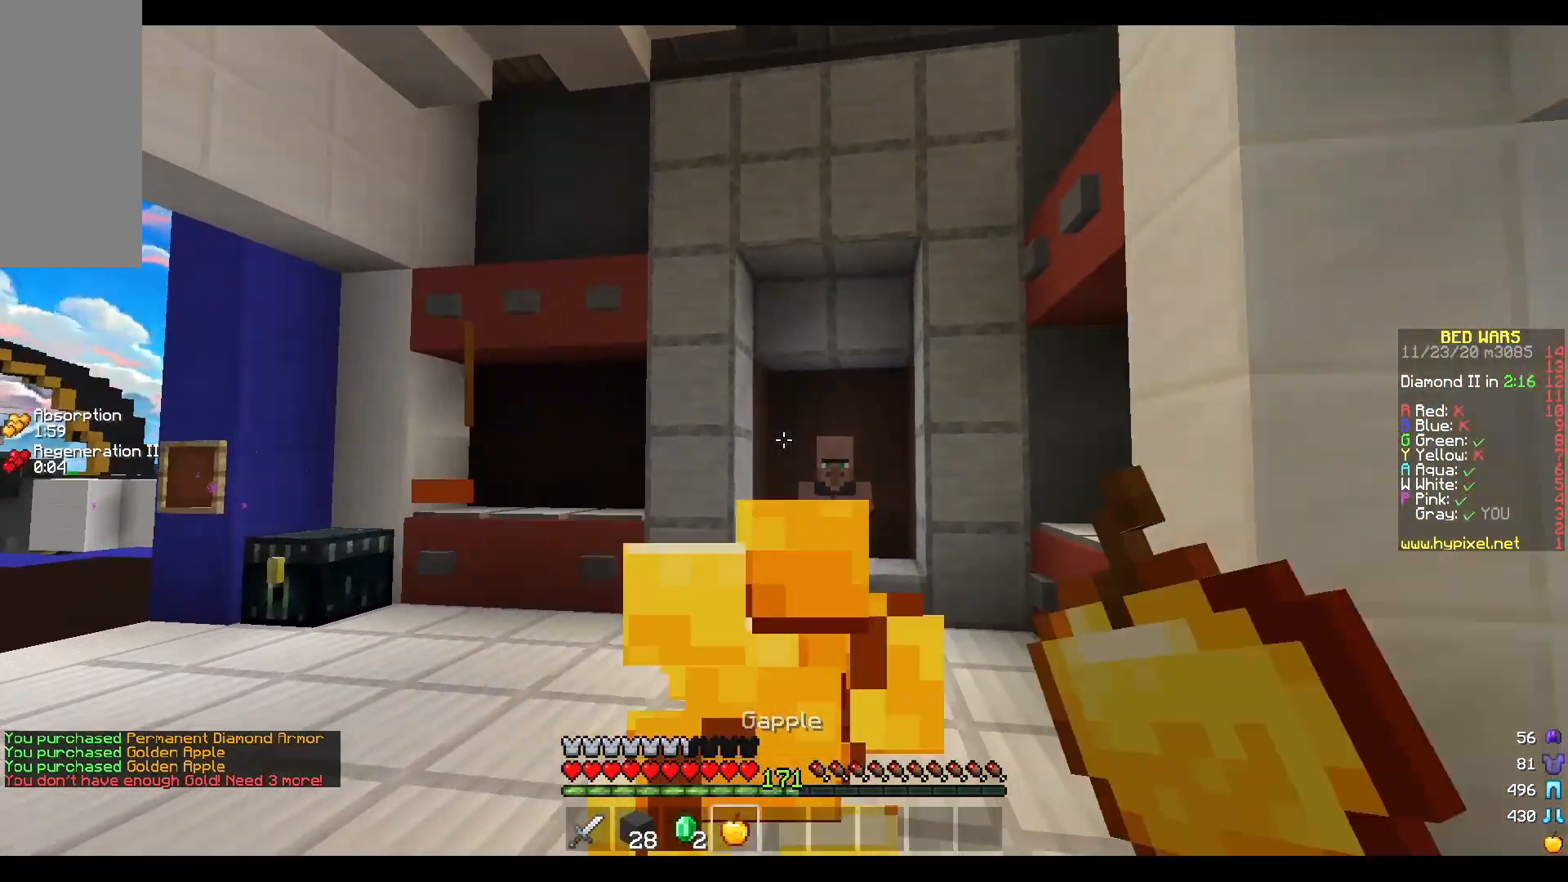
{"keys": ["w"], "mouse": [], "events": [[133, "mouse_right", "up"]]}
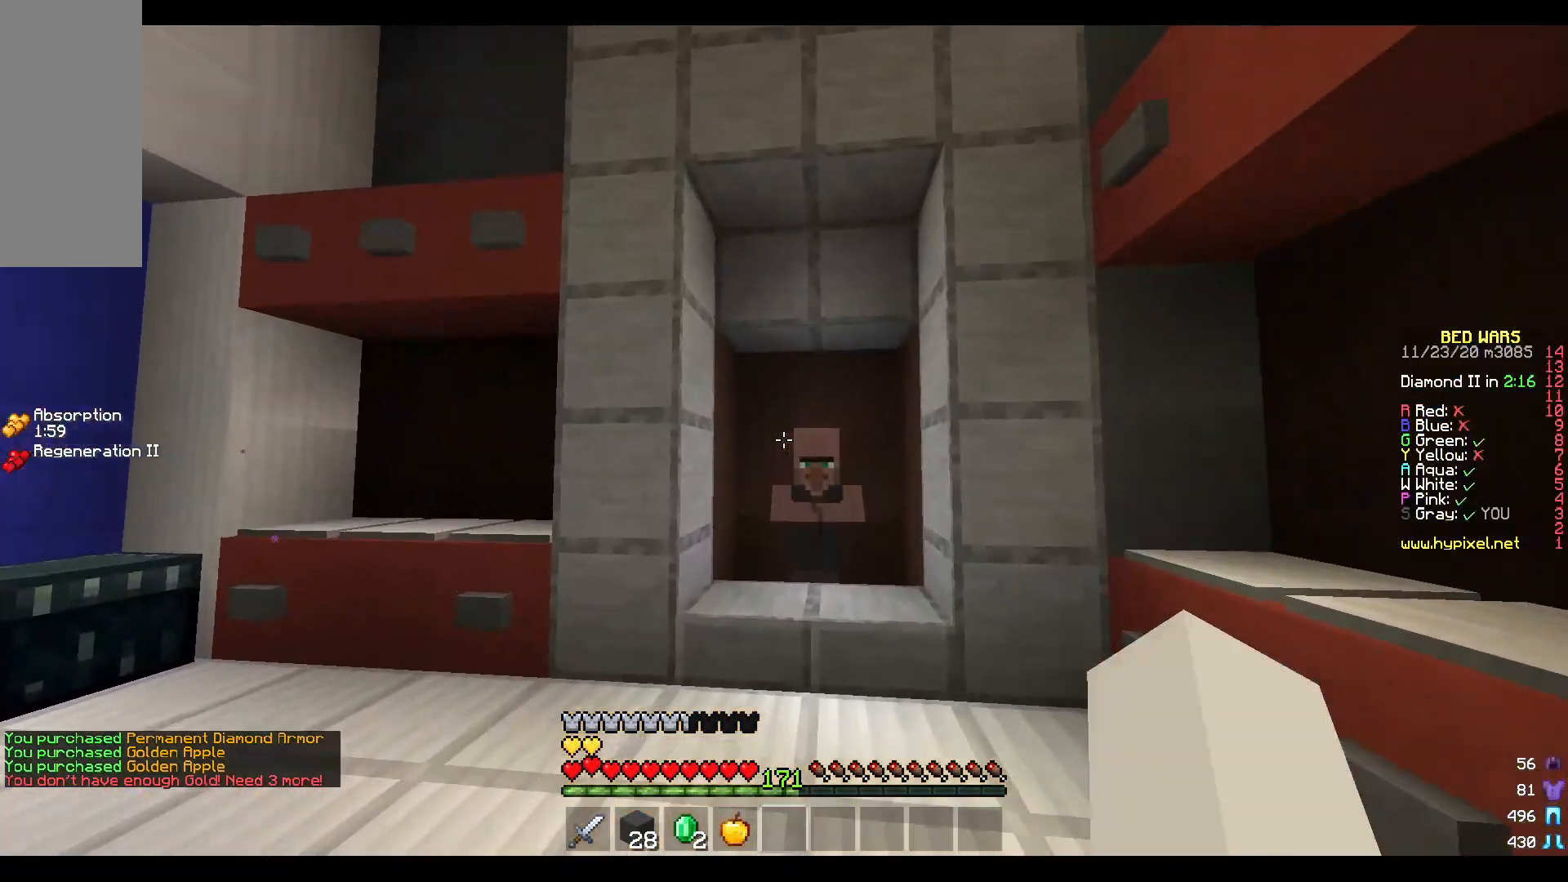
{"keys": [], "mouse": []}
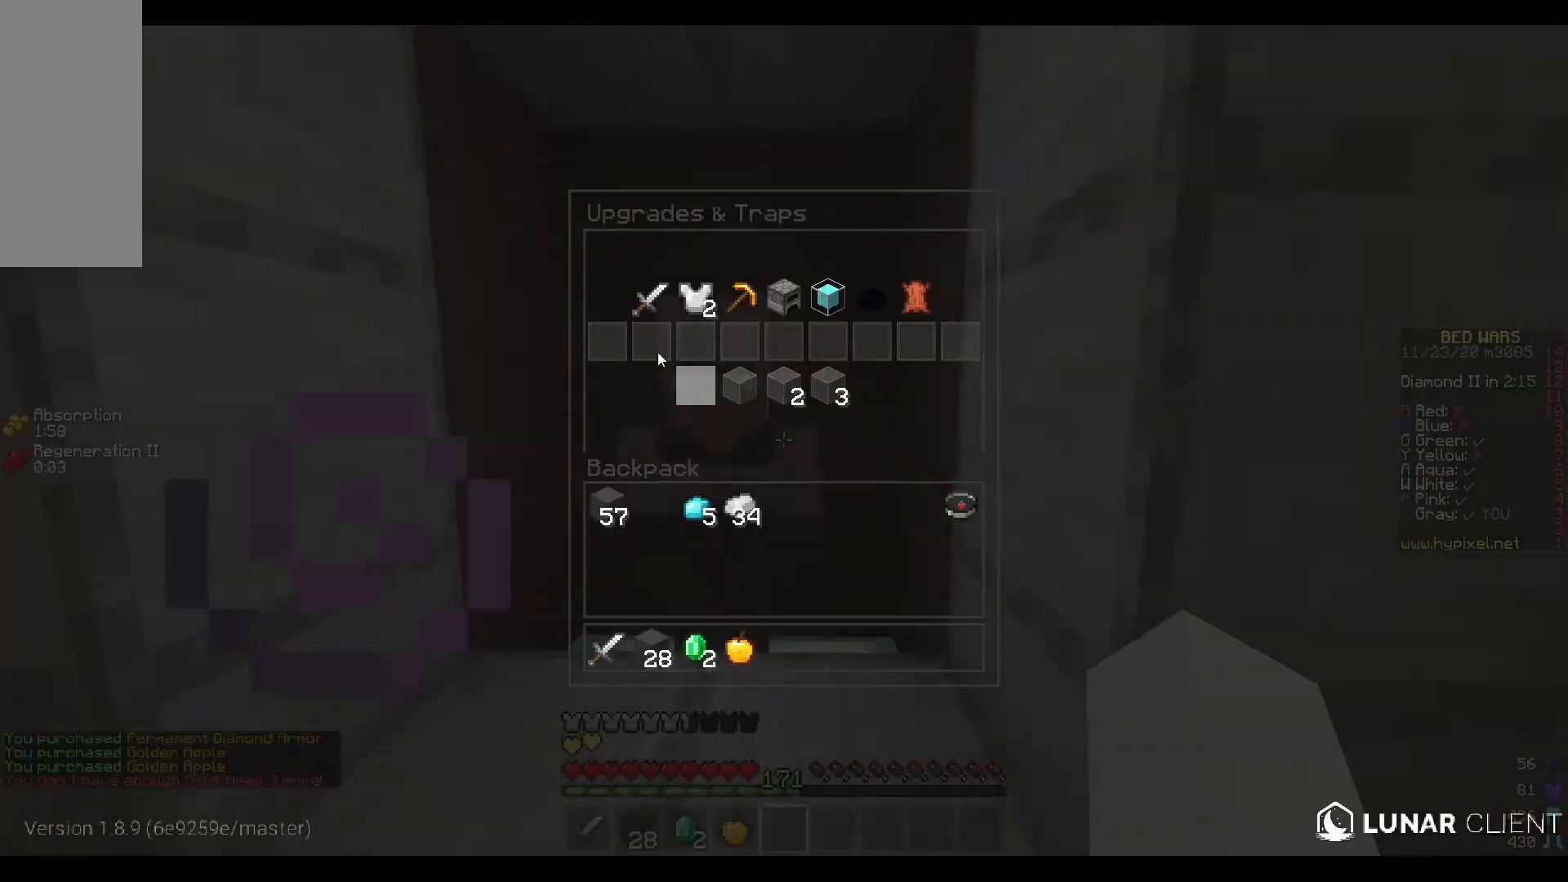
{"keys": [], "mouse": [], "events": []}
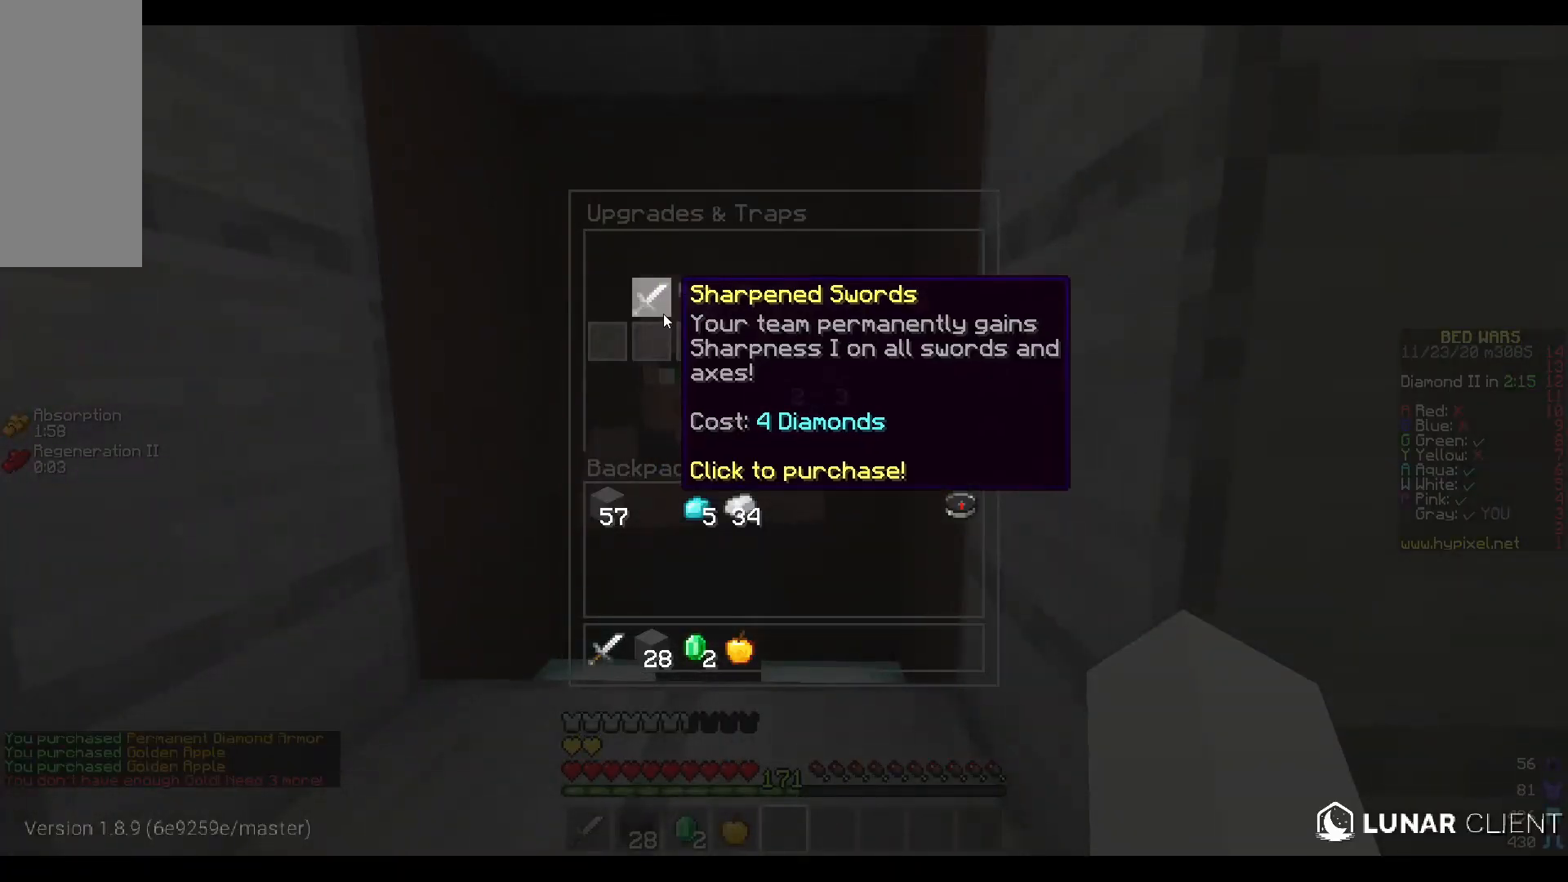
{"keys": ["a", "w"], "mouse": ["left"], "events": [[350, "w", "down"], [417, "a", "down"], [433, "mouse_left", "down"]]}
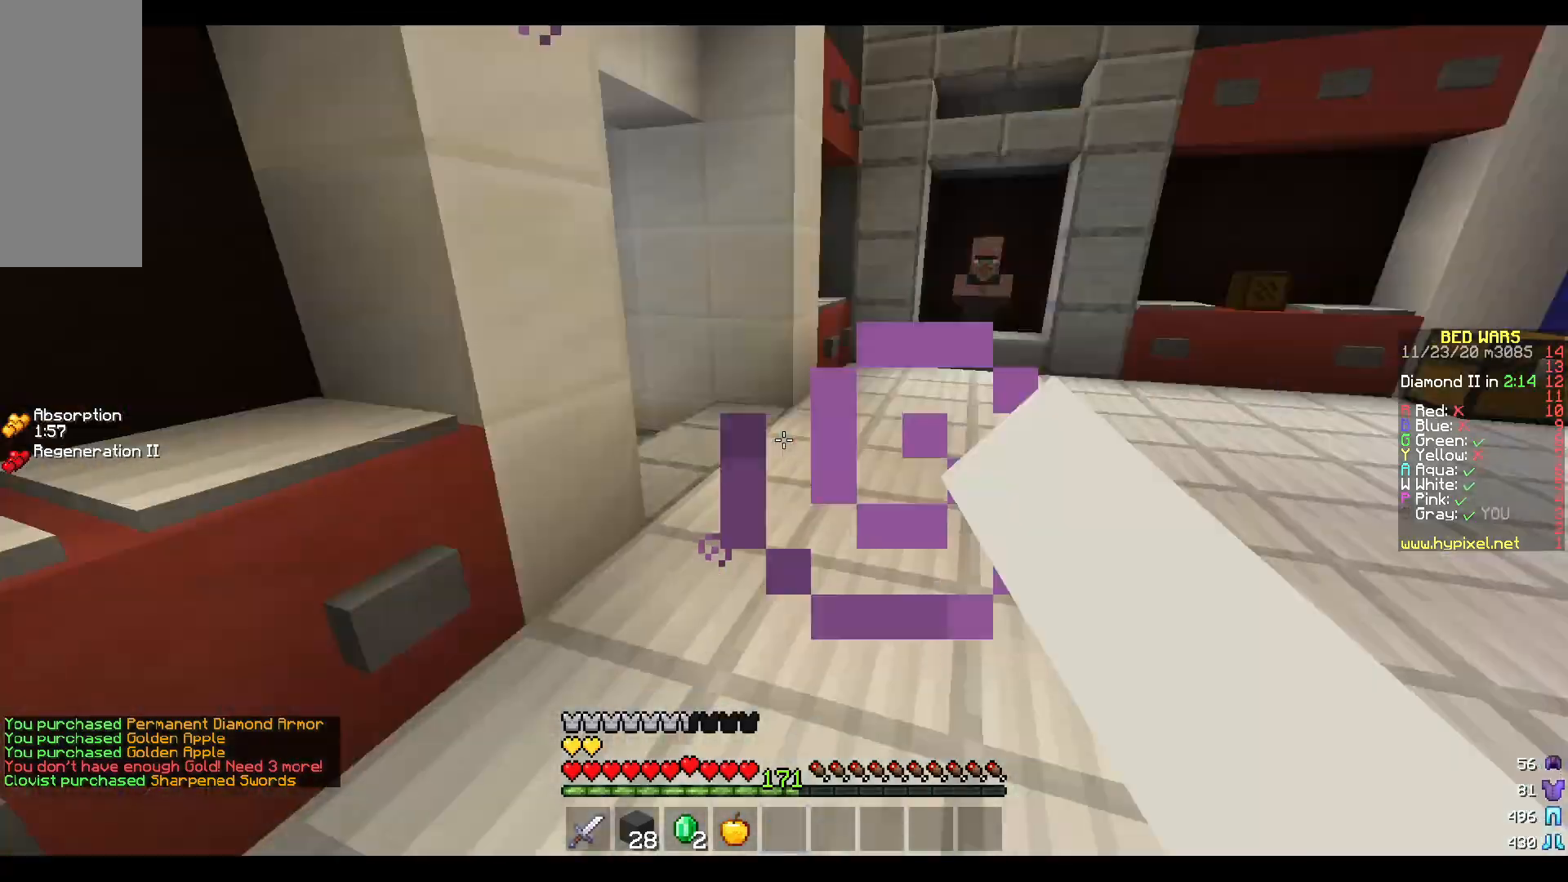
{"keys": ["w"], "mouse": ["left"], "events": [[100, "mouse_left", "up"], [133, "a", "up"], [417, "mouse_left", "down"]]}
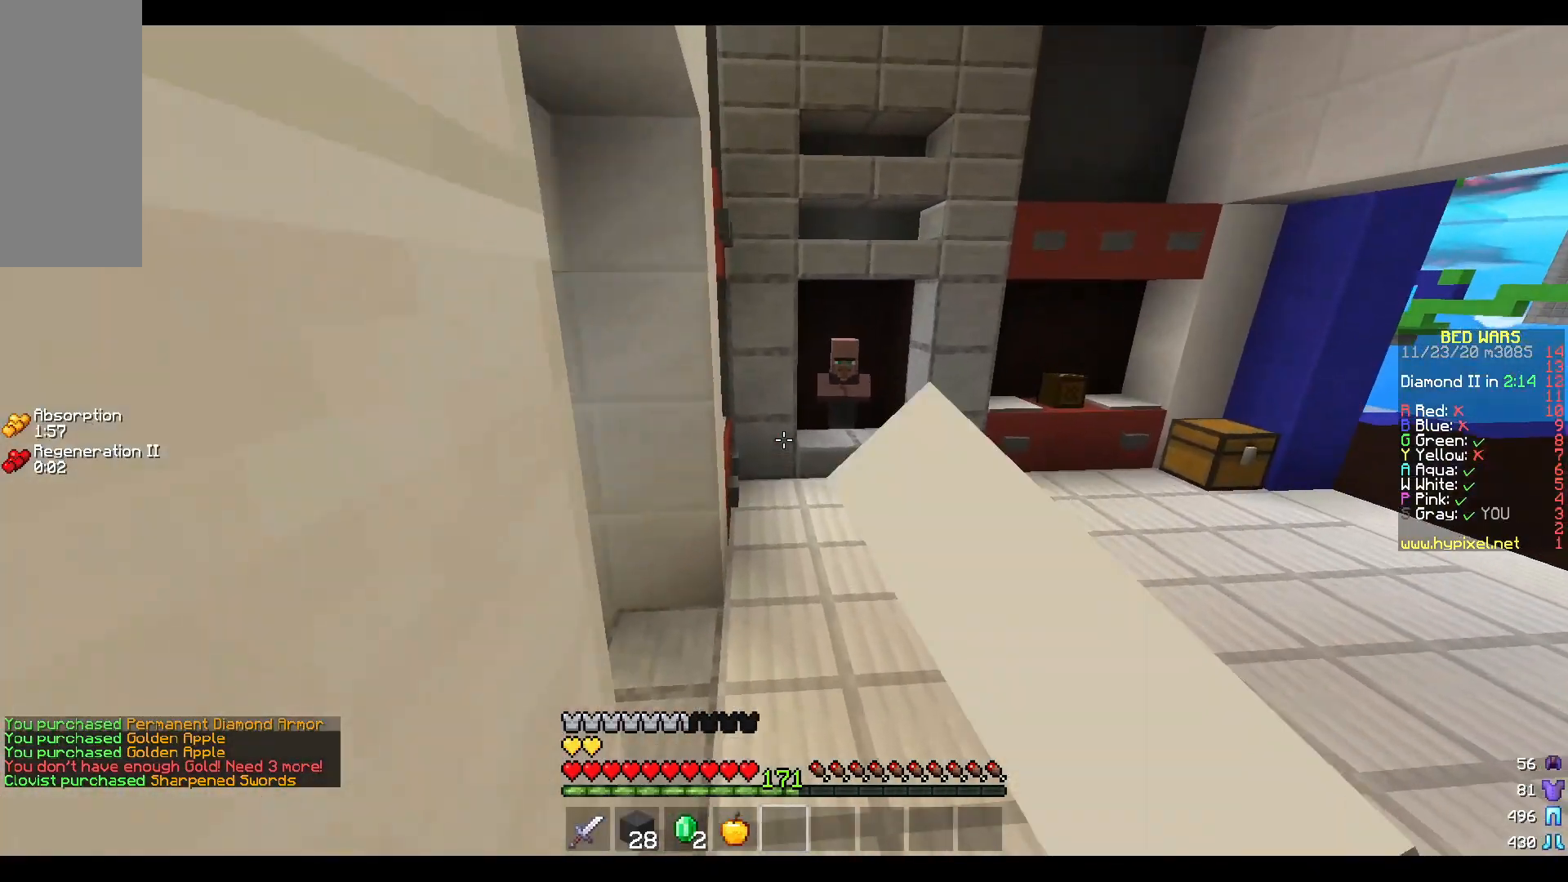
{"keys": ["a", "w"], "mouse": ["left"], "events": [[33, "mouse_left", "up"], [300, "a", "down"], [467, "mouse_left", "down"]]}
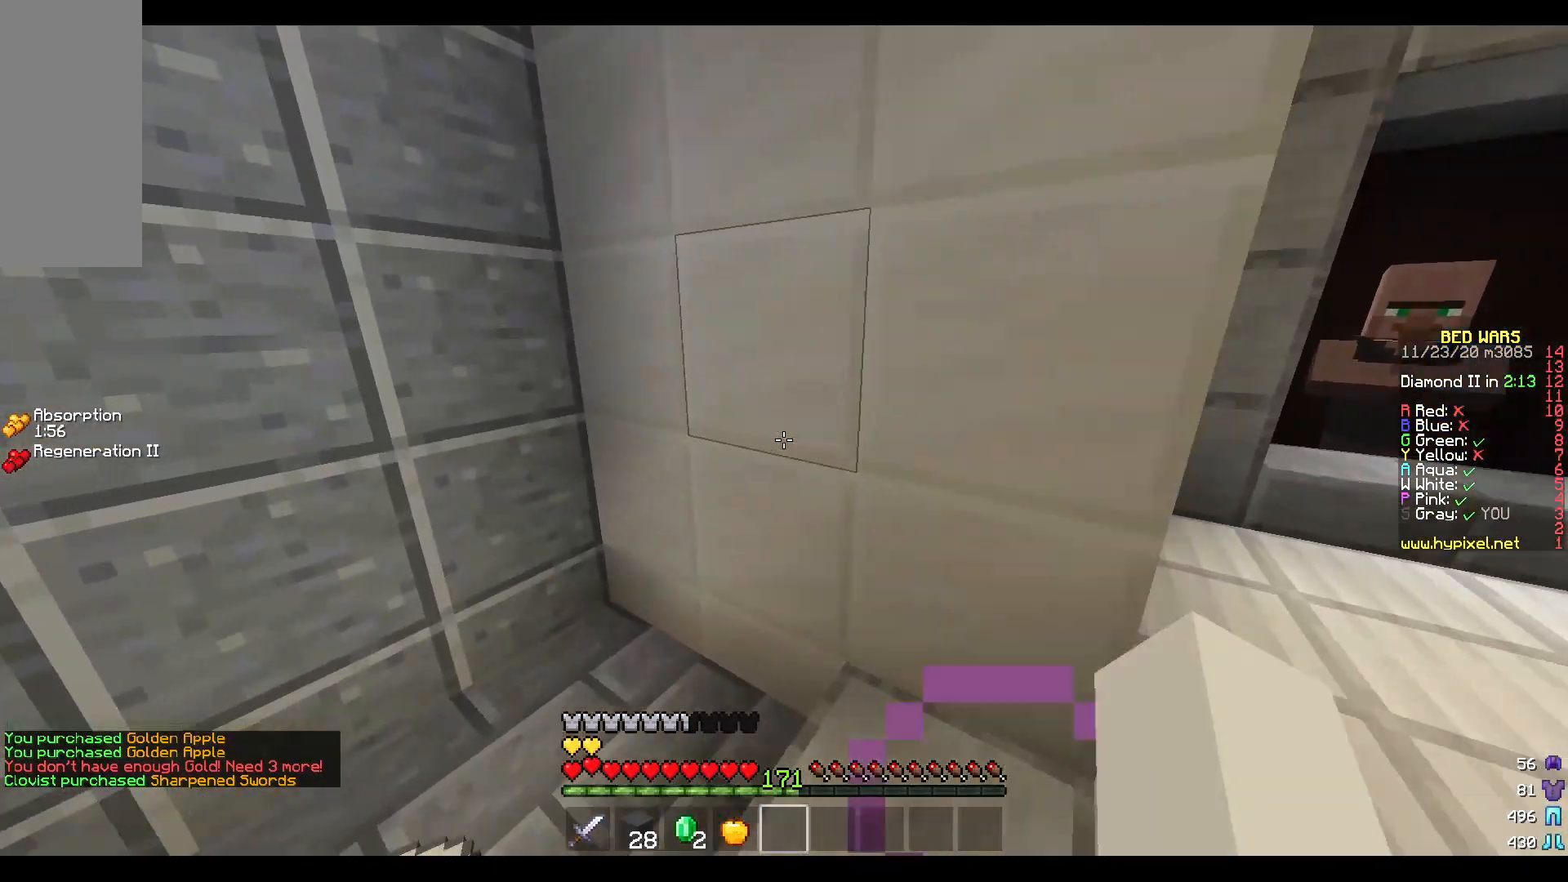
{"keys": [], "mouse": [], "events": [[100, "w", "up"], [133, "mouse_left", "up"], [250, "s", "down"], [383, "a", "up"], [483, "s", "up"]]}
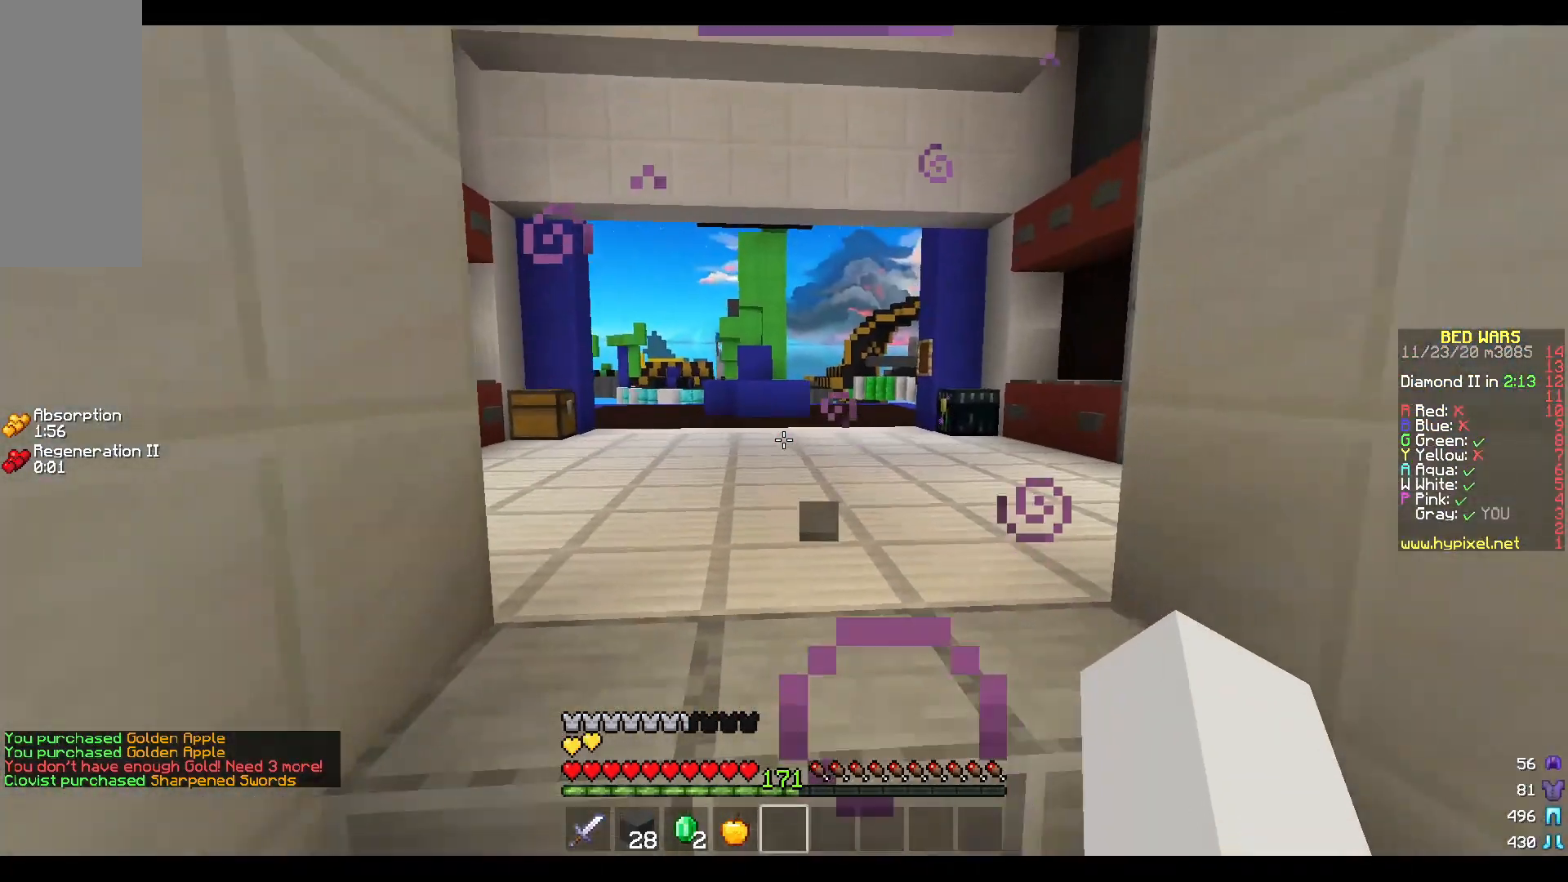
{"keys": ["w"], "mouse": [], "events": [[500, "w", "down"]]}
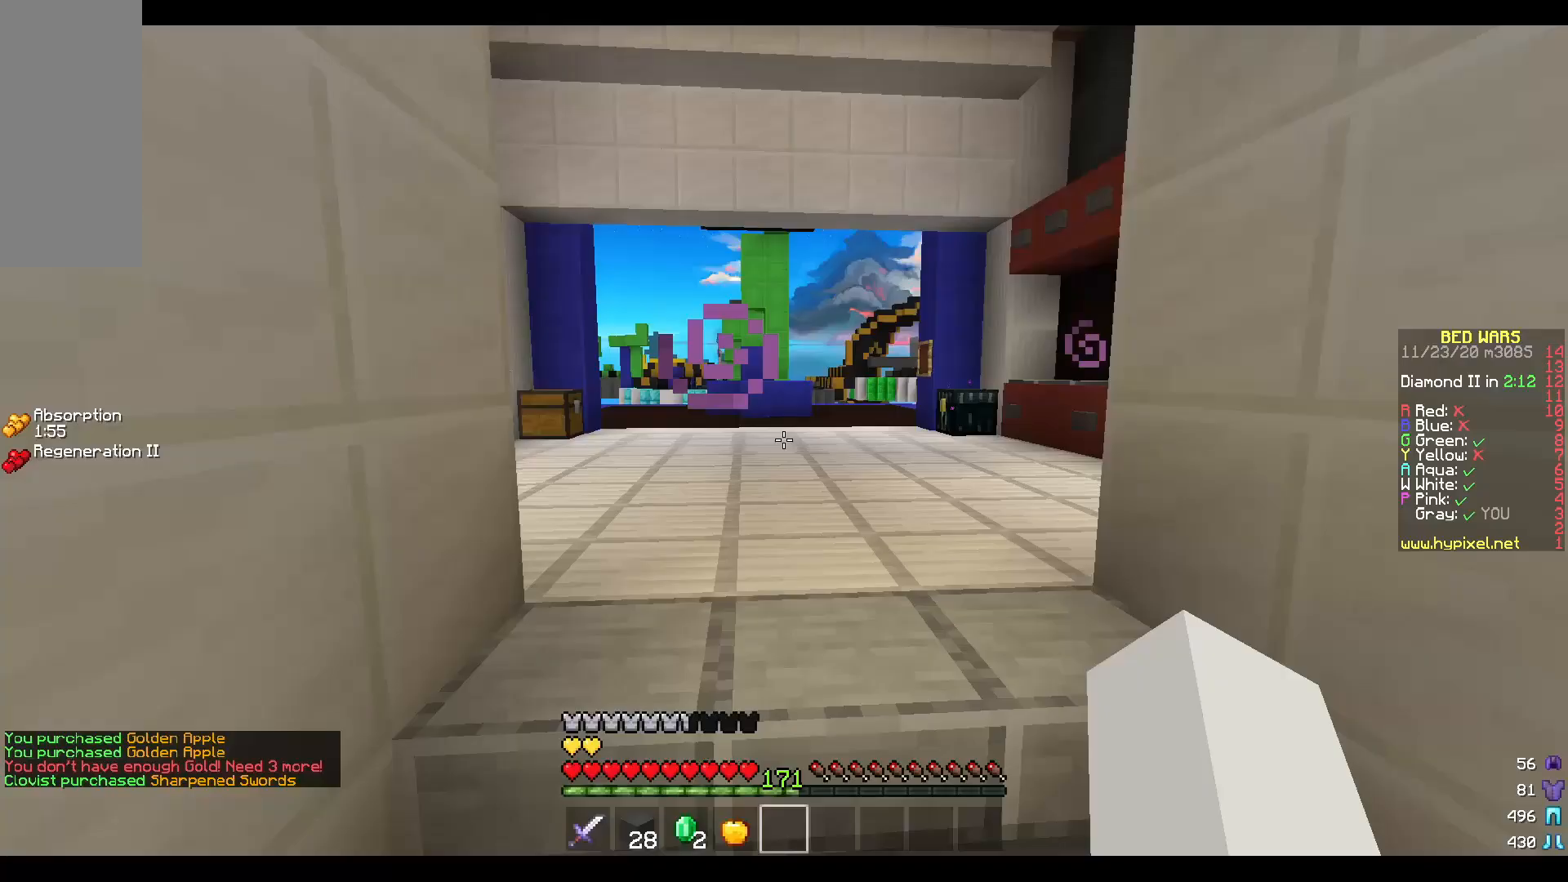
{"keys": ["w"], "mouse": [], "events": [[100, "mouse_left", "down"], [283, "mouse_left", "up"]]}
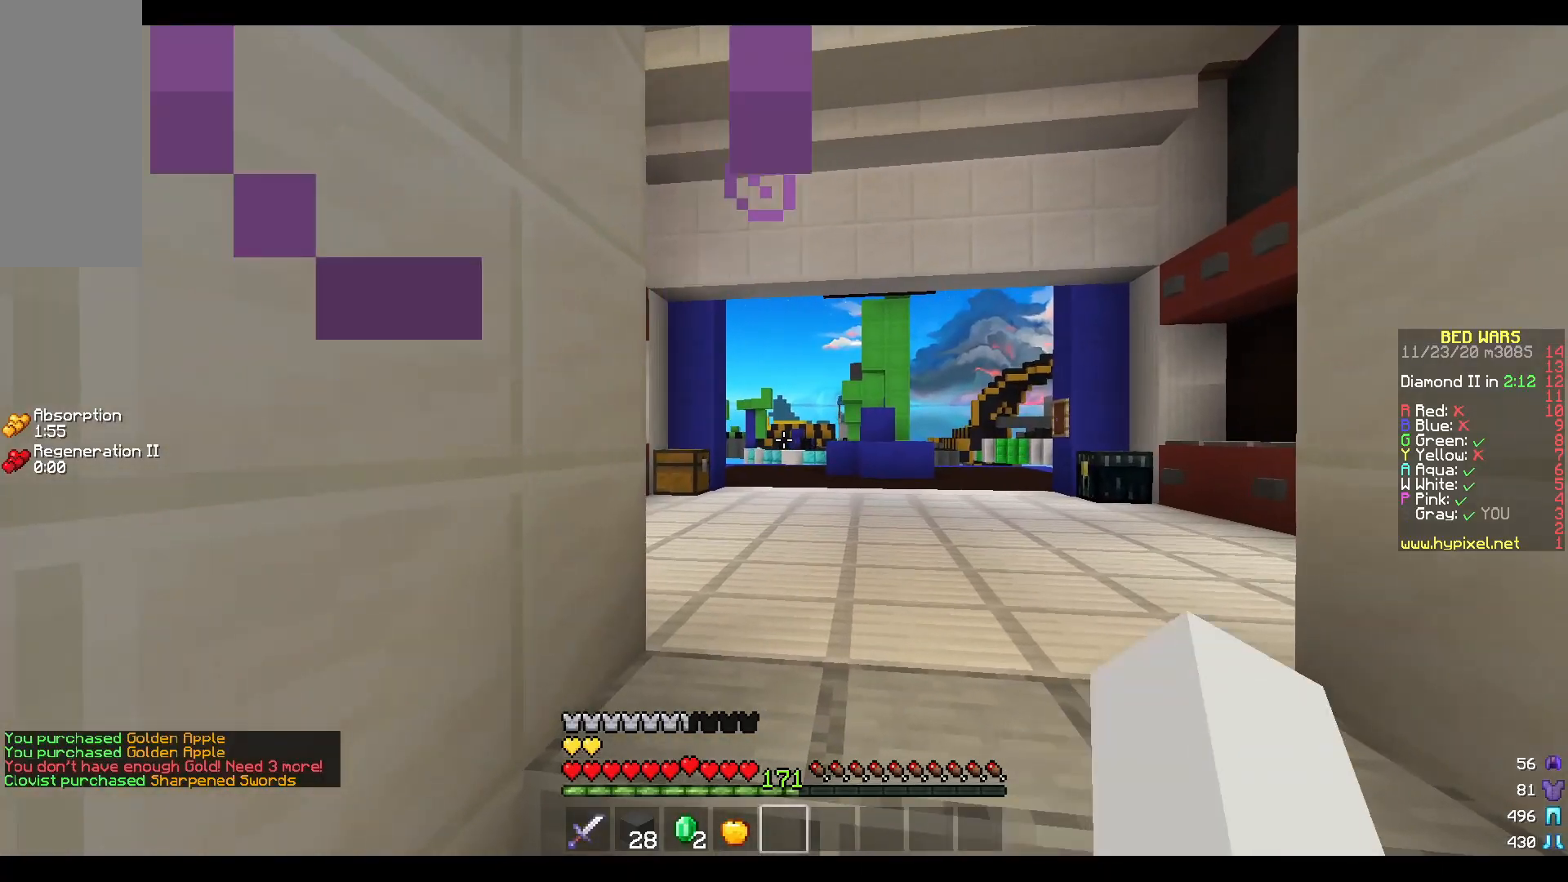
{"keys": ["w"], "mouse": ["left"], "events": [[33, "w", "up"], [117, "w", "down"], [300, "mouse_left", "down"]]}
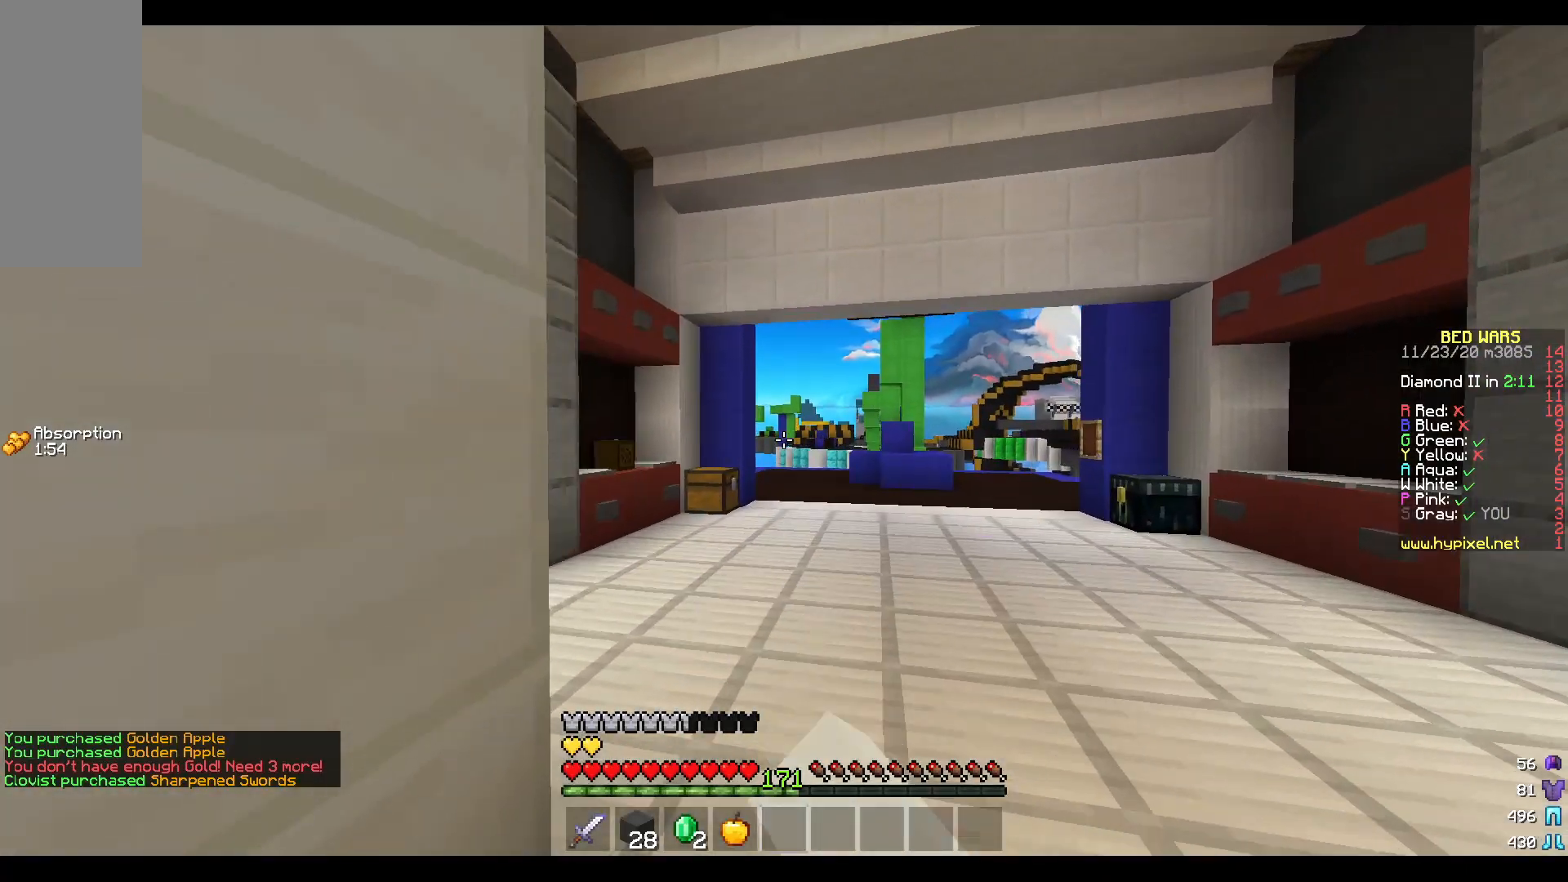
{"keys": ["a", "w"], "mouse": [], "events": [[17, "mouse_left", "up"], [417, "a", "down"]]}
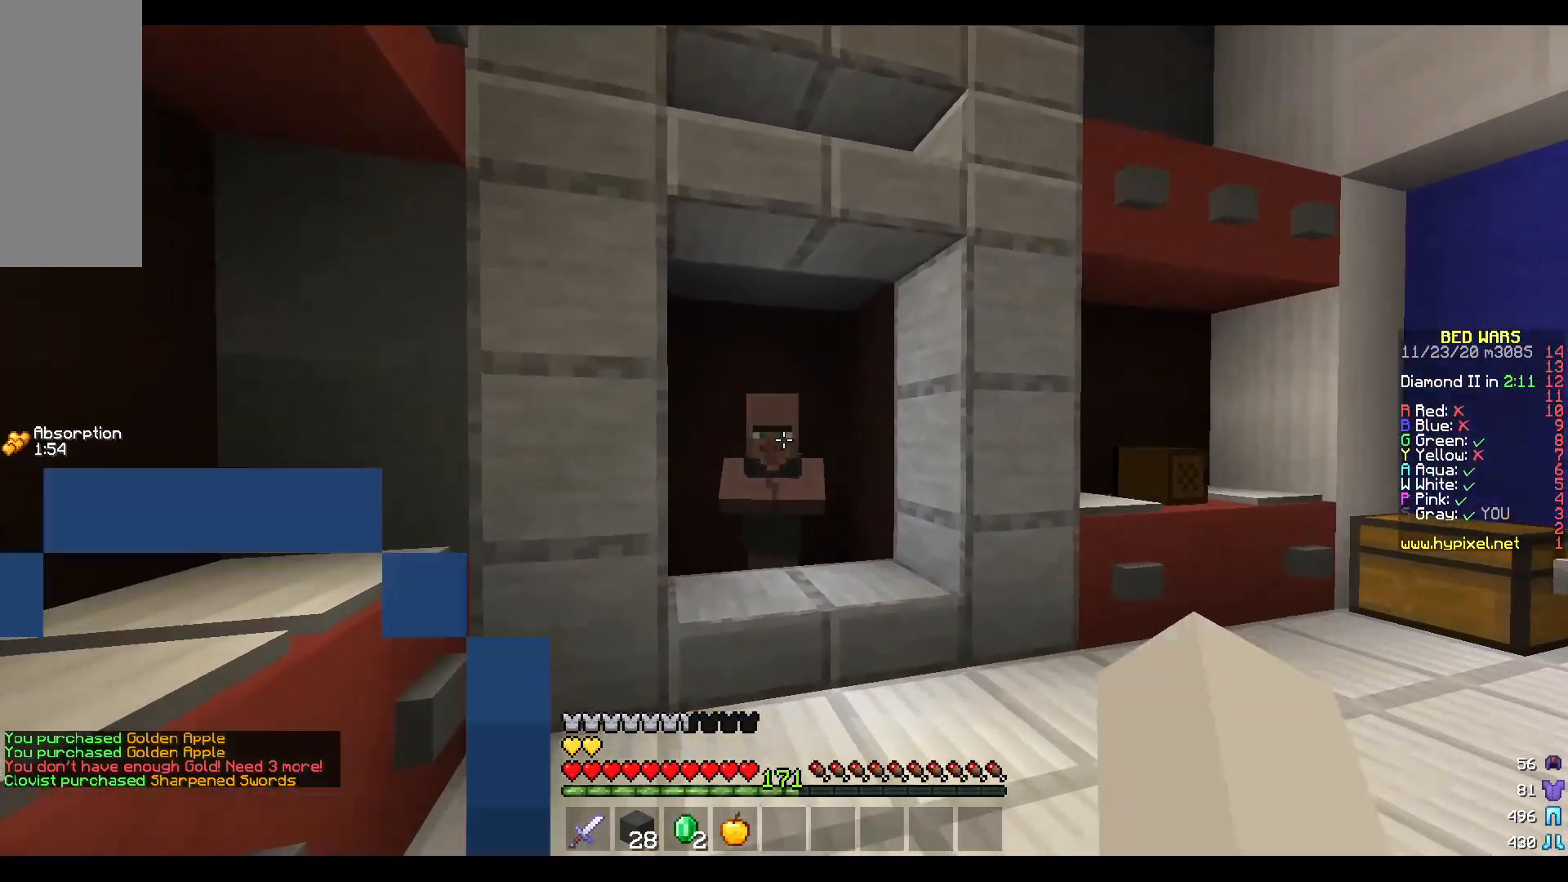
{"keys": [], "mouse": []}
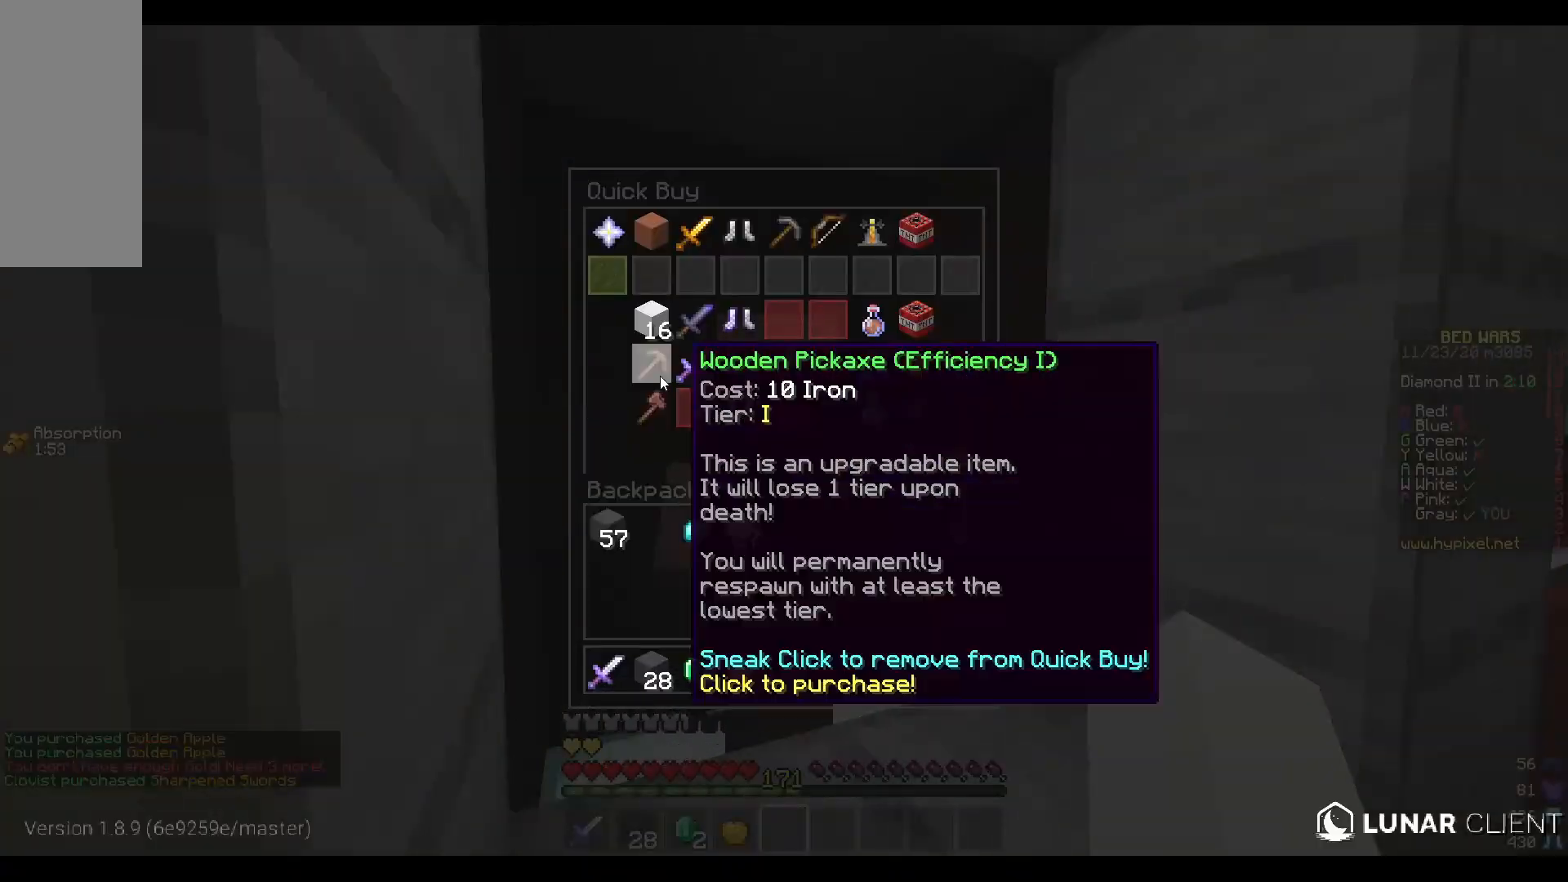
{"keys": [], "mouse": [], "events": []}
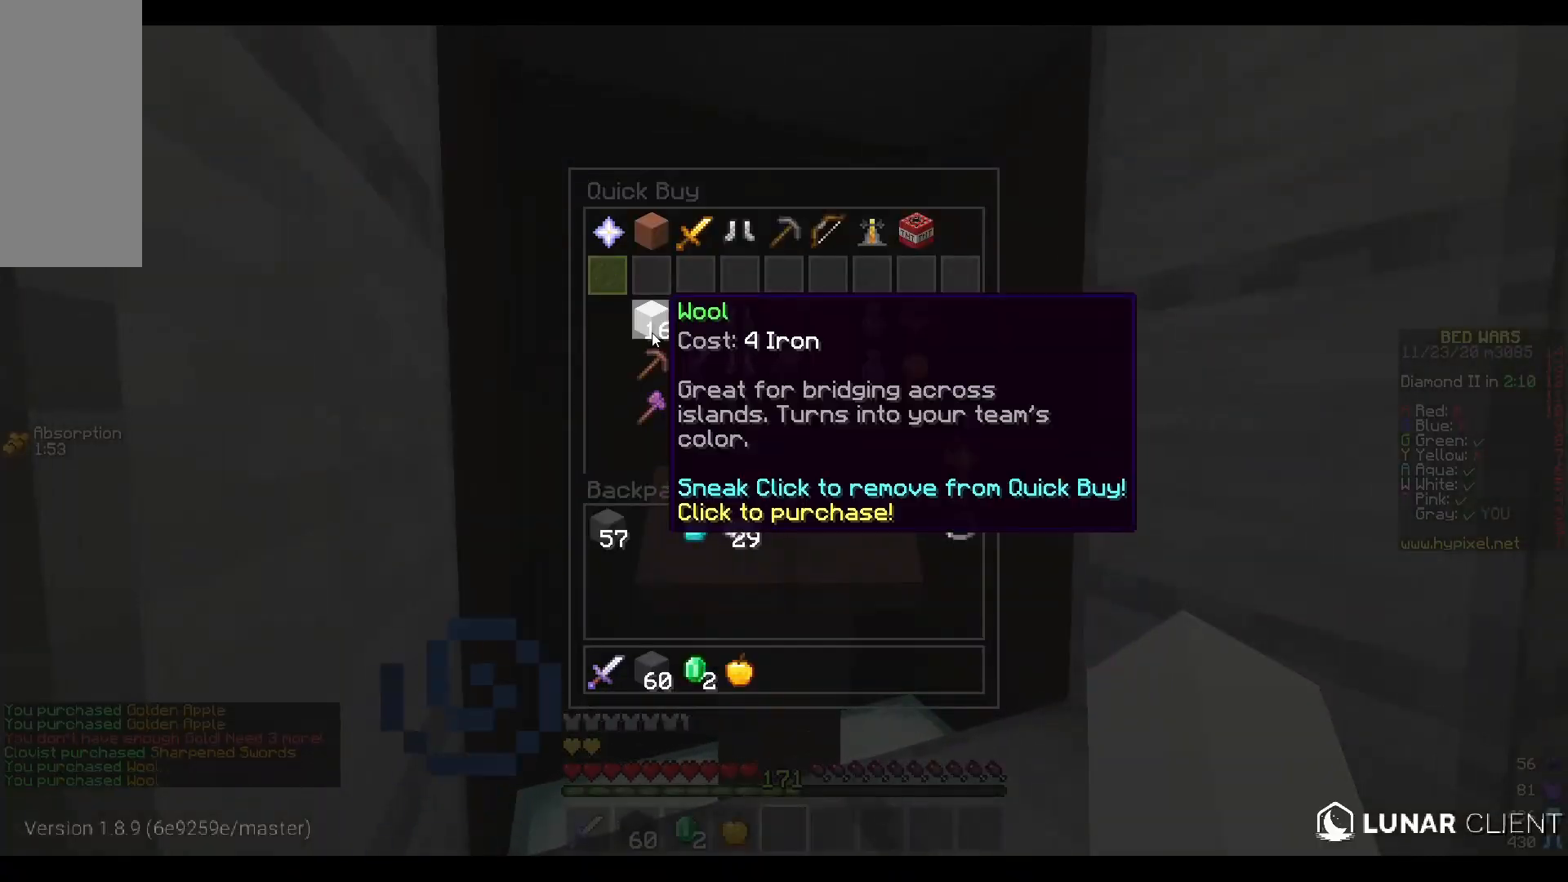
{"keys": [], "mouse": [], "events": []}
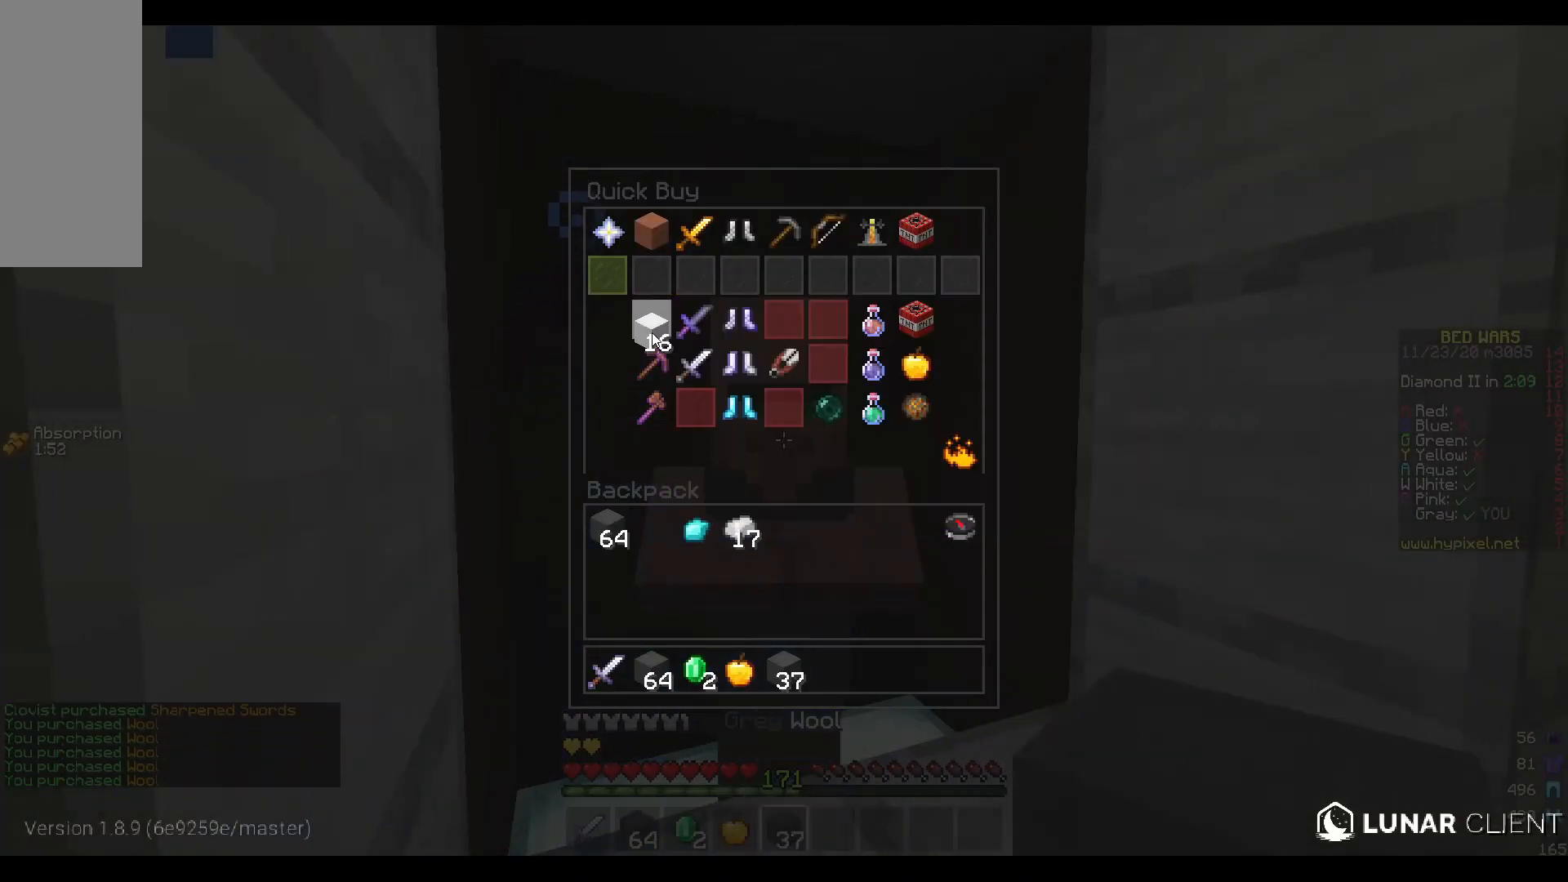
{"keys": [], "mouse": [], "events": []}
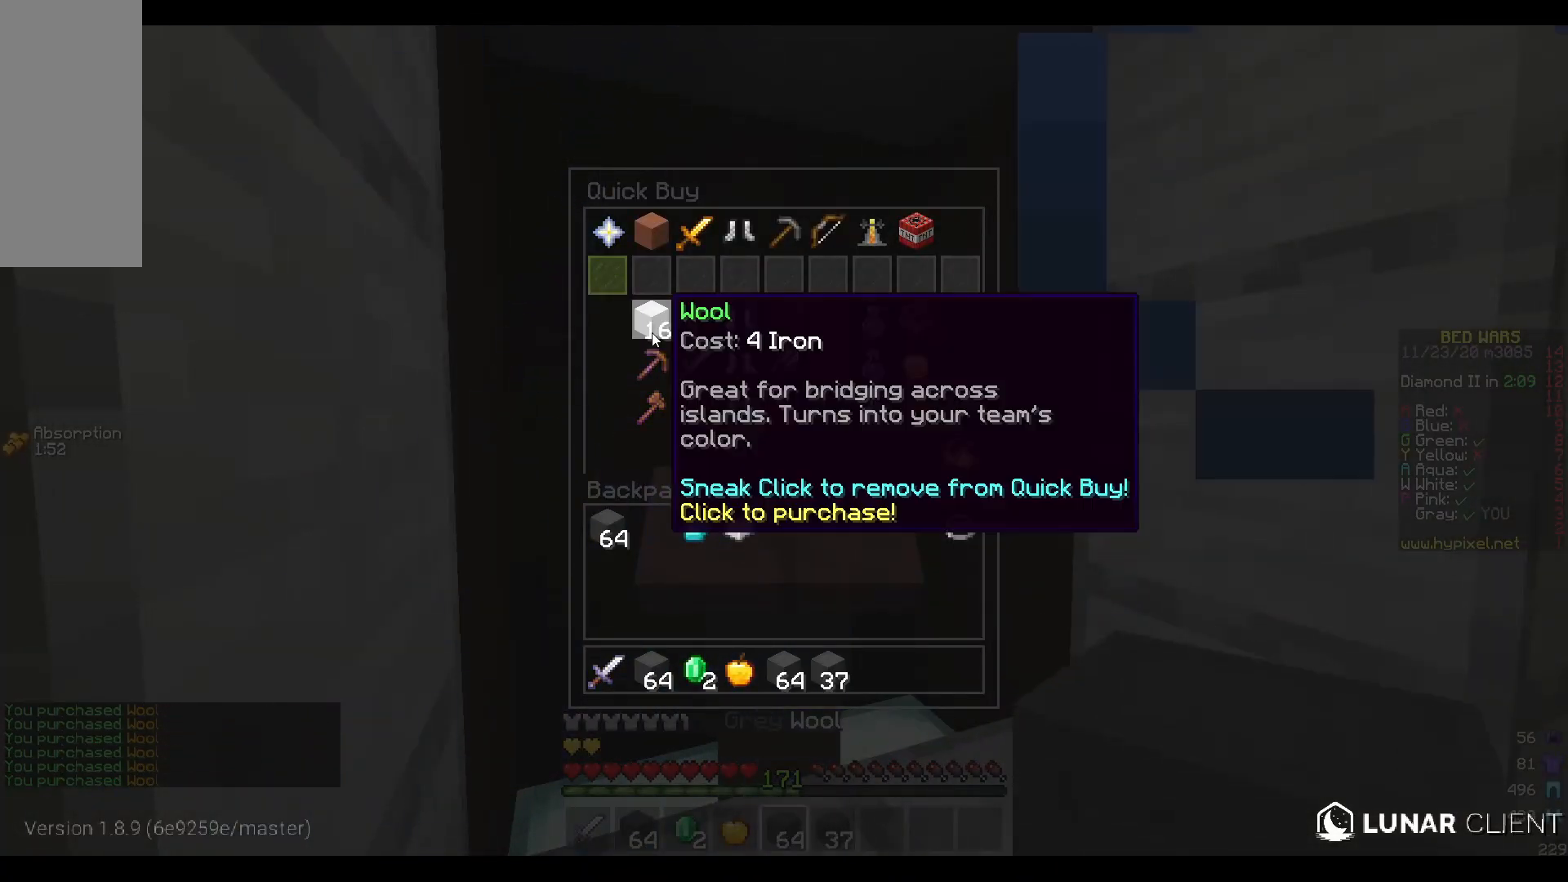
{"keys": [], "mouse": [], "events": []}
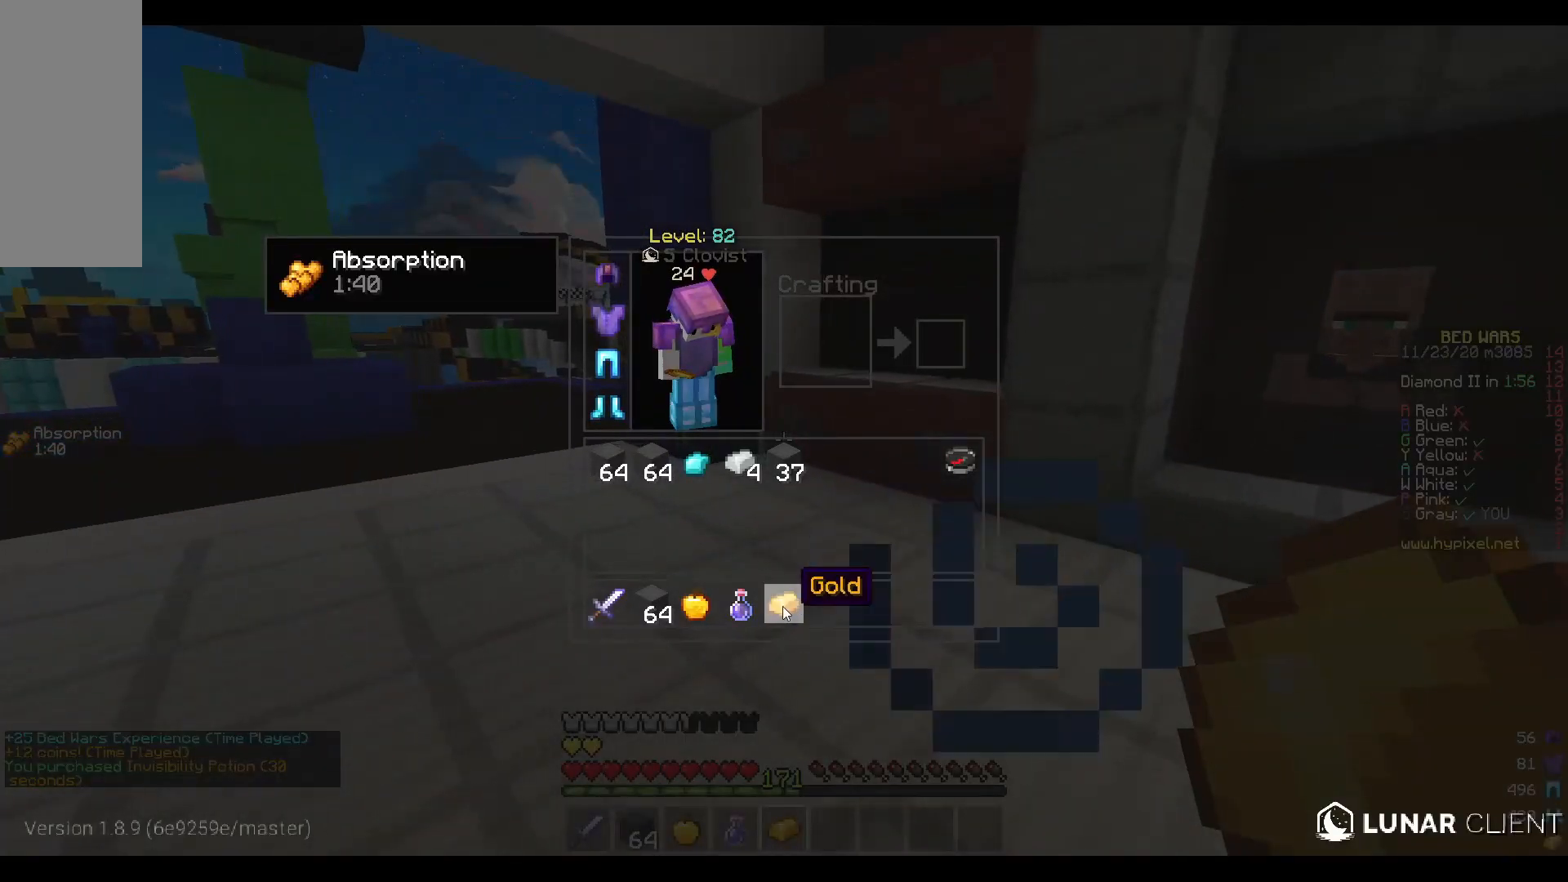
{"keys": [], "mouse": [], "events": []}
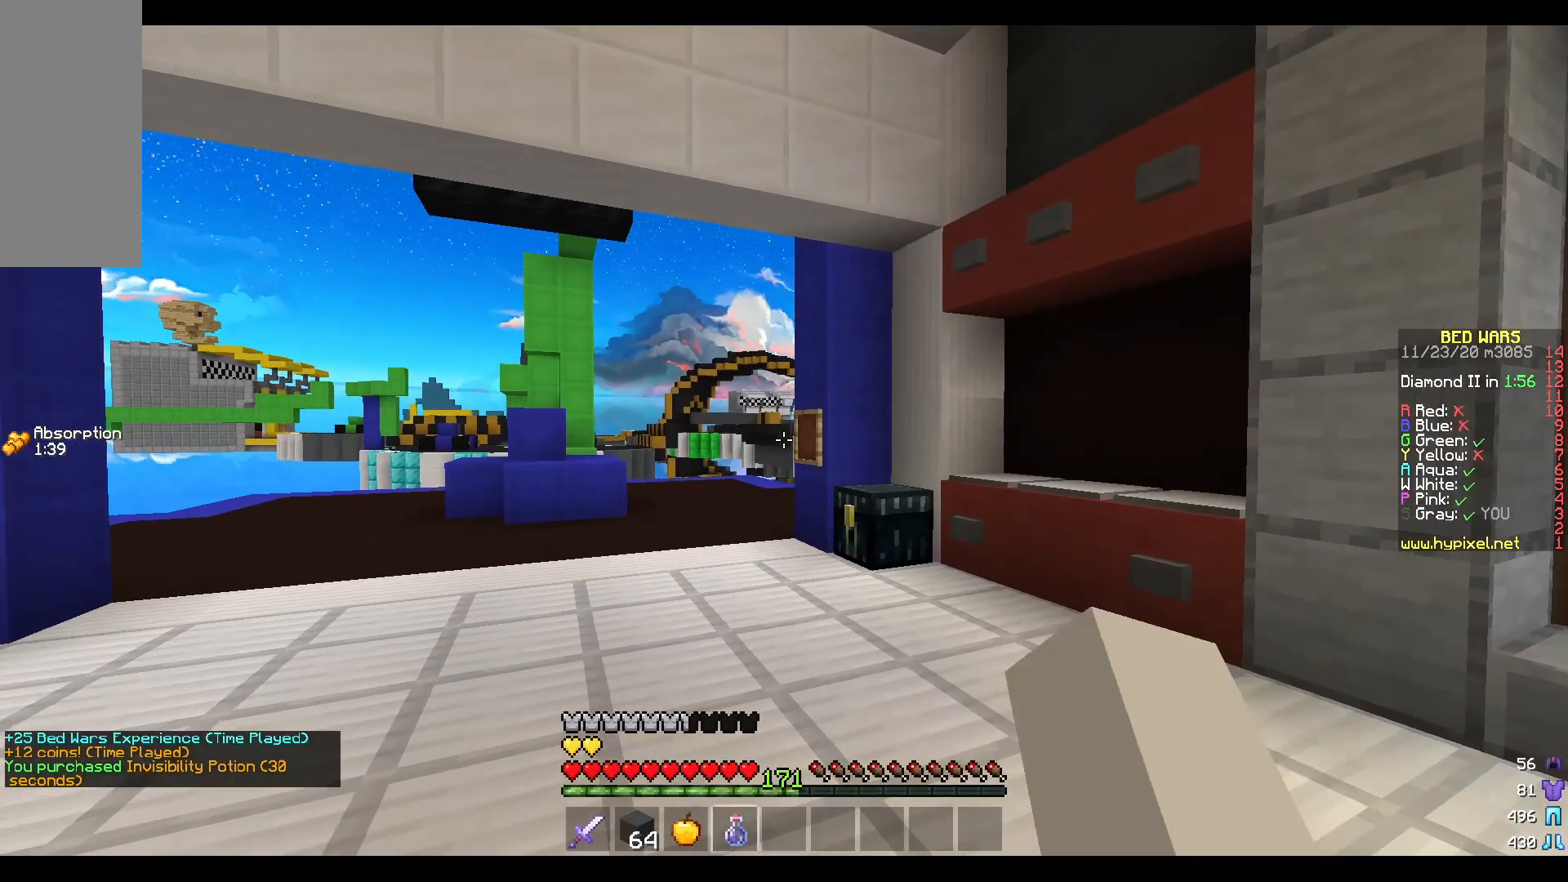
{"keys": ["s"], "mouse": ["right"], "events": [[233, "s", "down"], [350, "mouse_right", "down"]]}
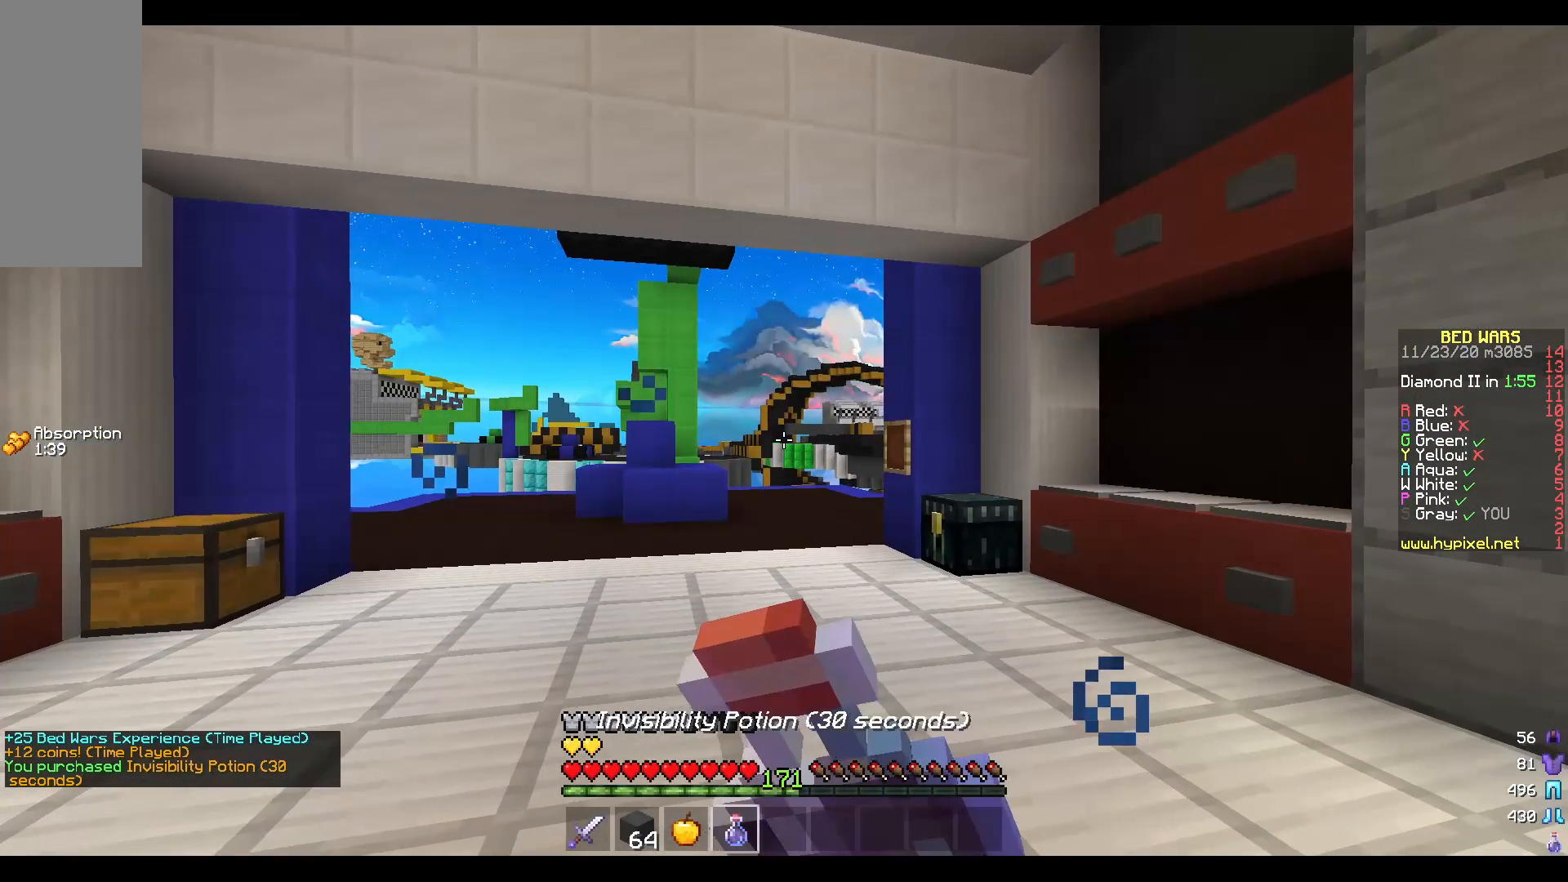
{"keys": ["s"], "mouse": ["right"], "events": []}
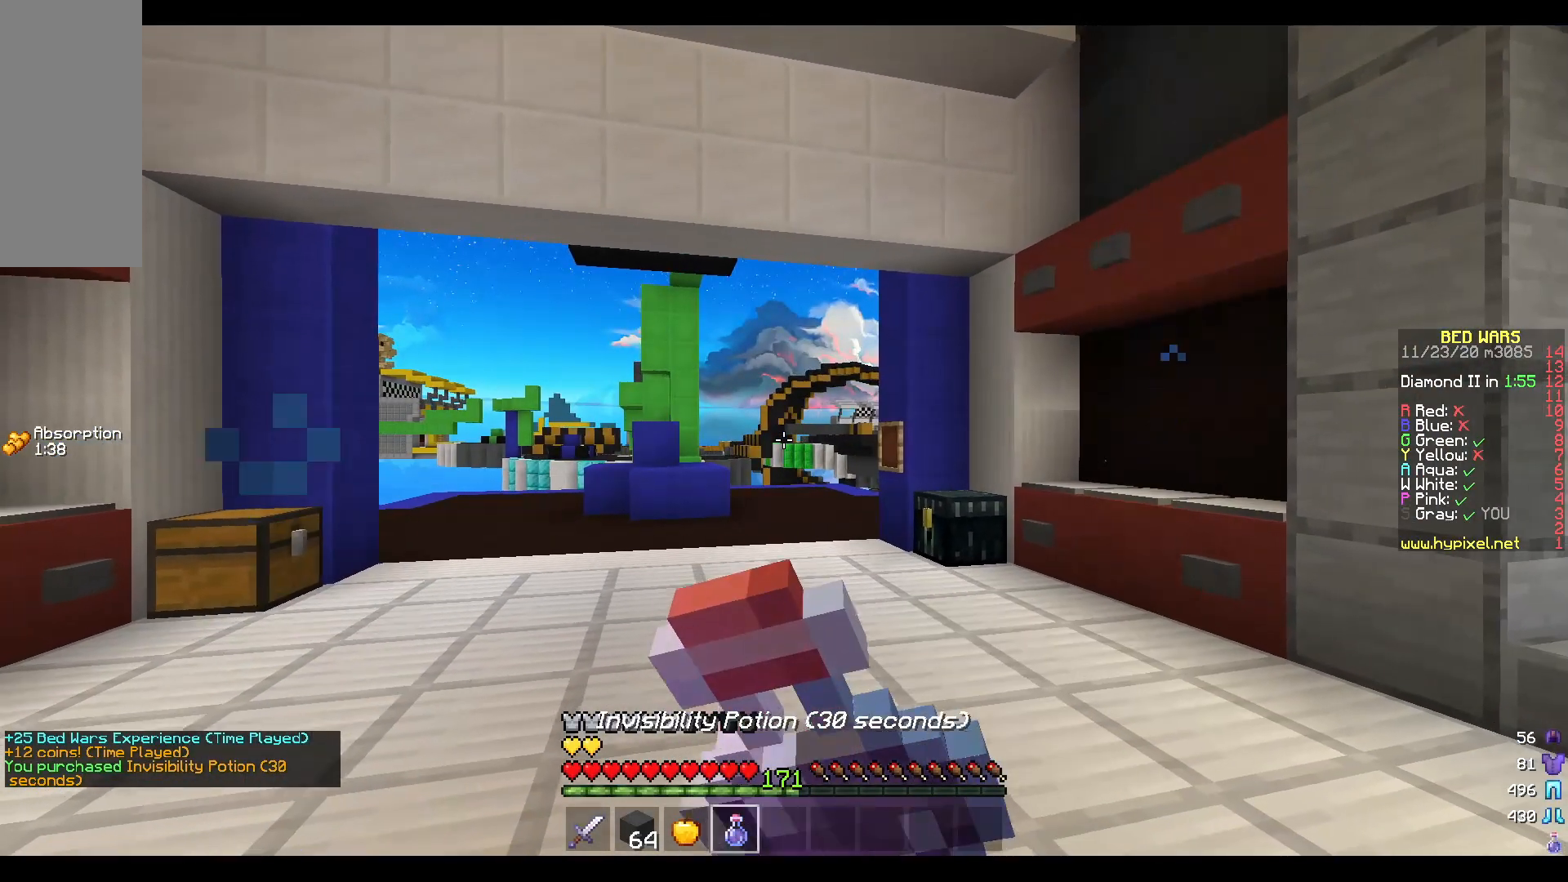
{"keys": ["a"], "mouse": ["right"], "events": [[67, "a", "down"], [317, "s", "up"]]}
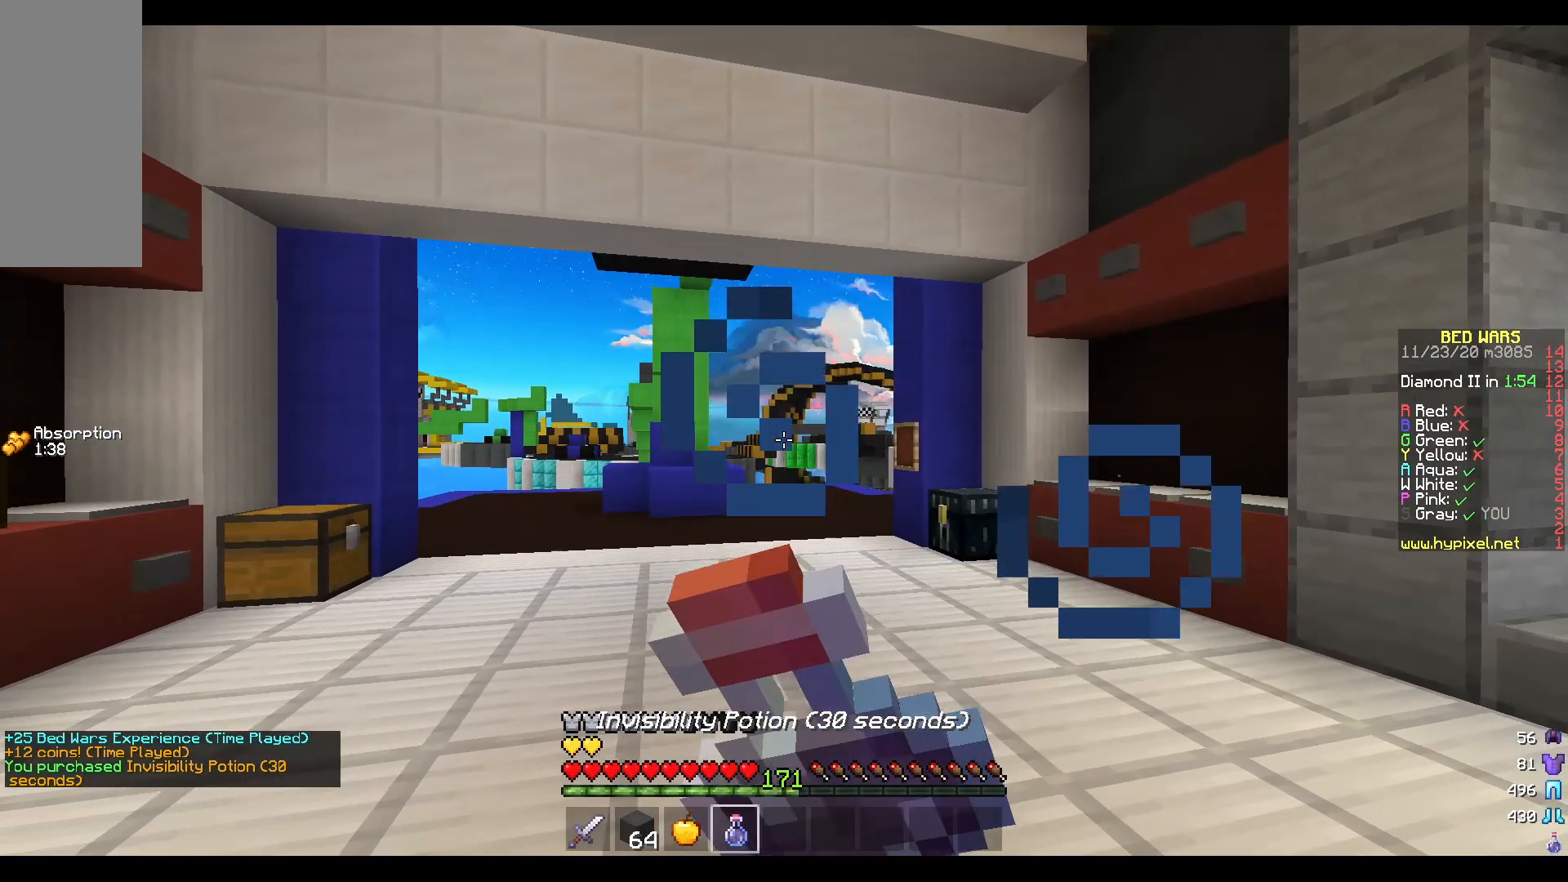
{"keys": ["a", "w"], "mouse": ["right"], "events": [[133, "w", "down"]]}
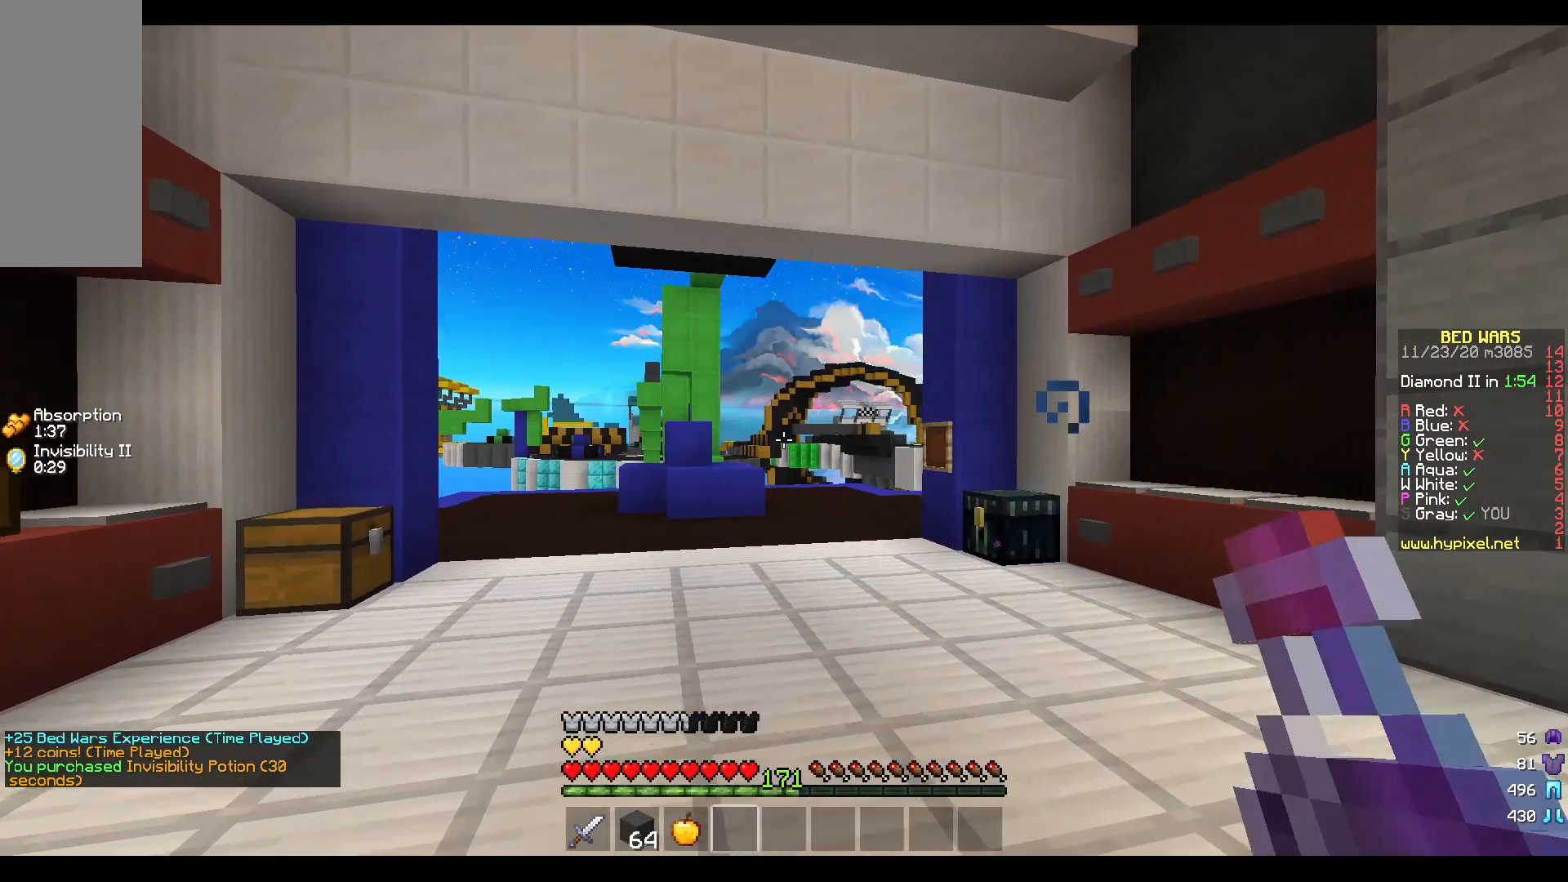
{"keys": ["w"], "mouse": [], "events": [[33, "a", "up"], [167, "mouse_right", "up"]]}
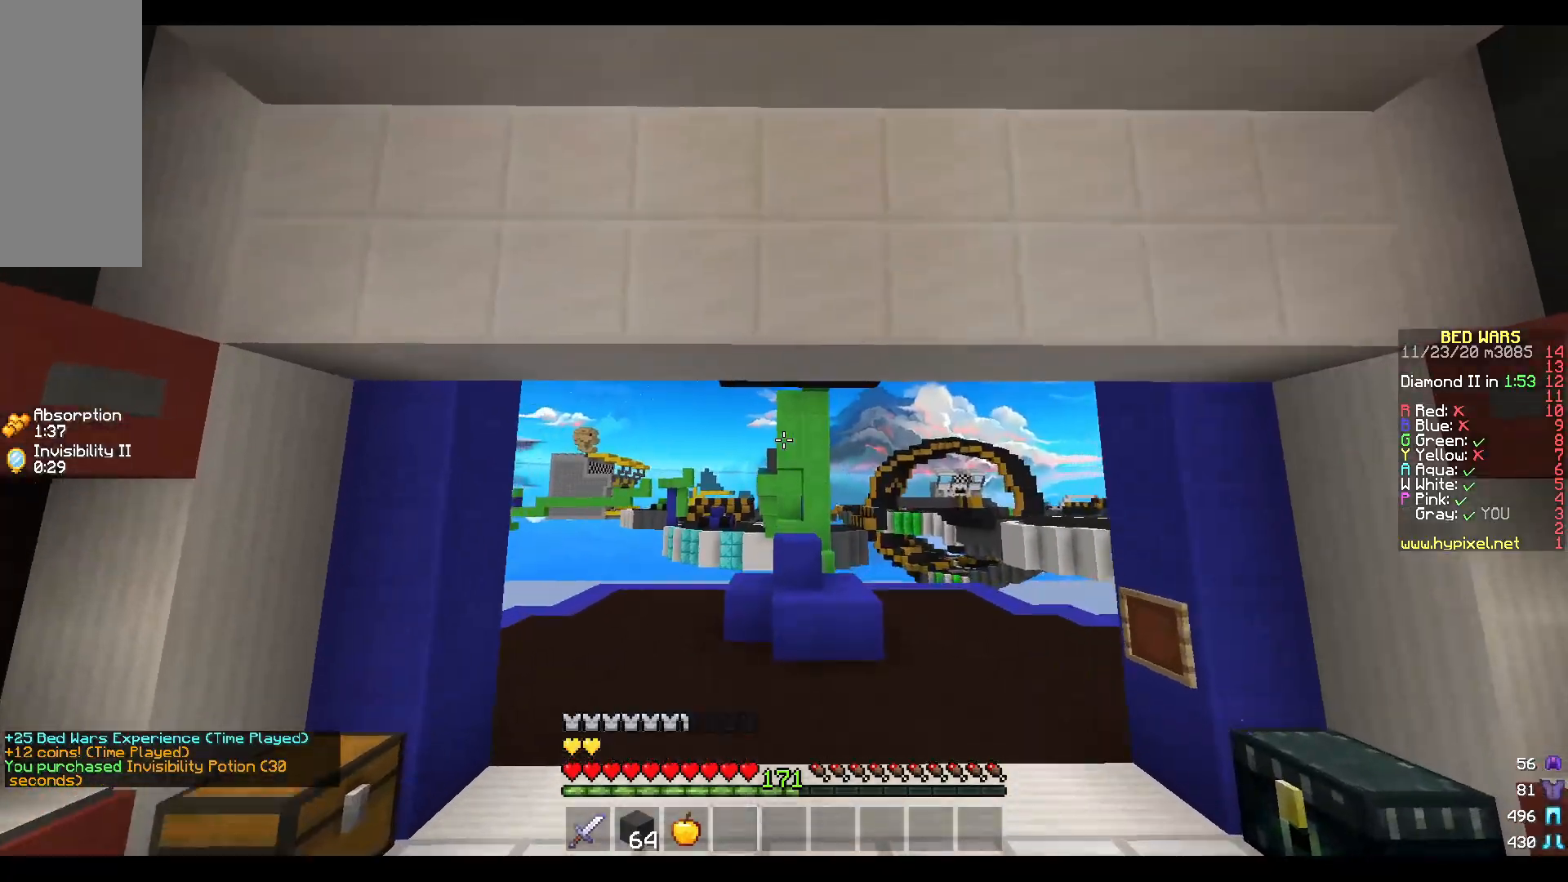
{"keys": ["w"], "mouse": [], "events": [[150, "d", "down"], [367, "d", "up"]]}
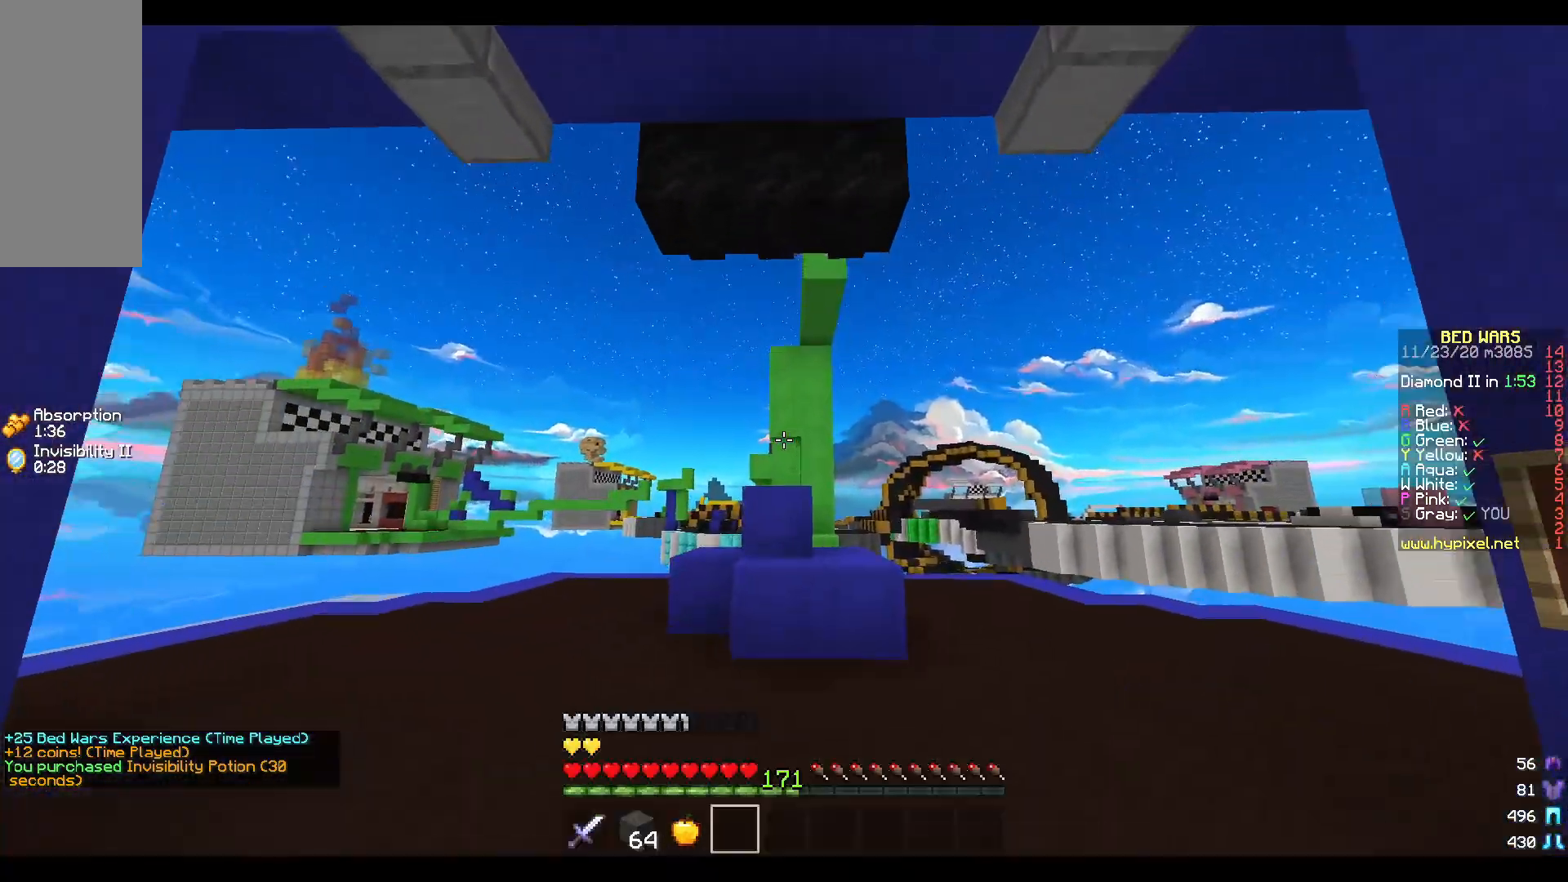
{"keys": ["d"], "mouse": [], "events": [[167, "d", "down"], [433, "w", "up"]]}
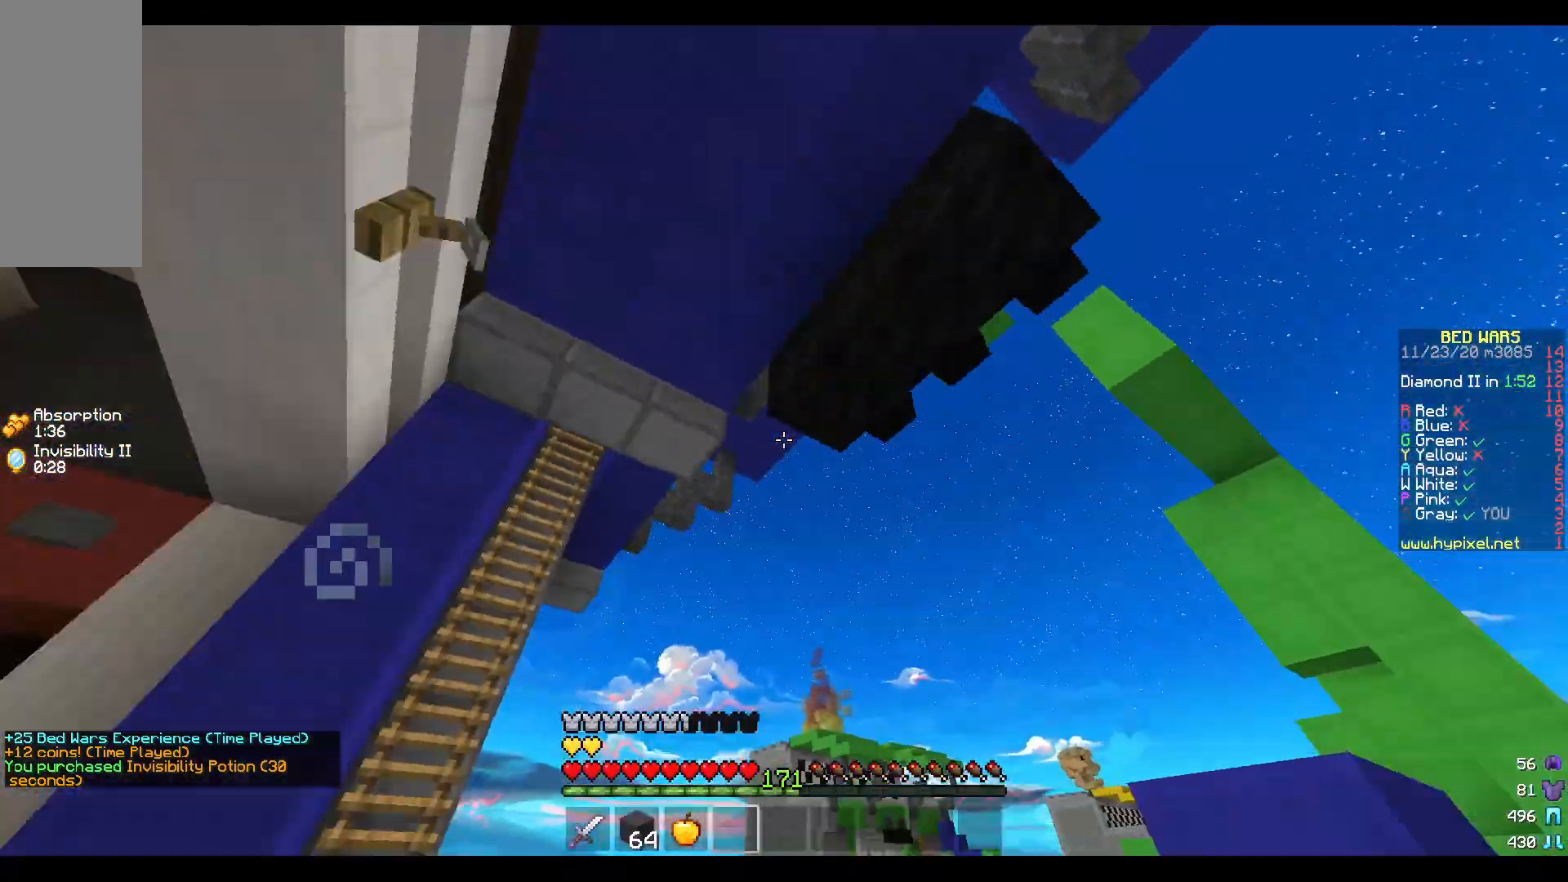
{"keys": [], "mouse": [], "events": [[217, "s", "down"], [367, "d", "up"], [383, "a", "down"], [483, "a", "up"], [483, "s", "up"]]}
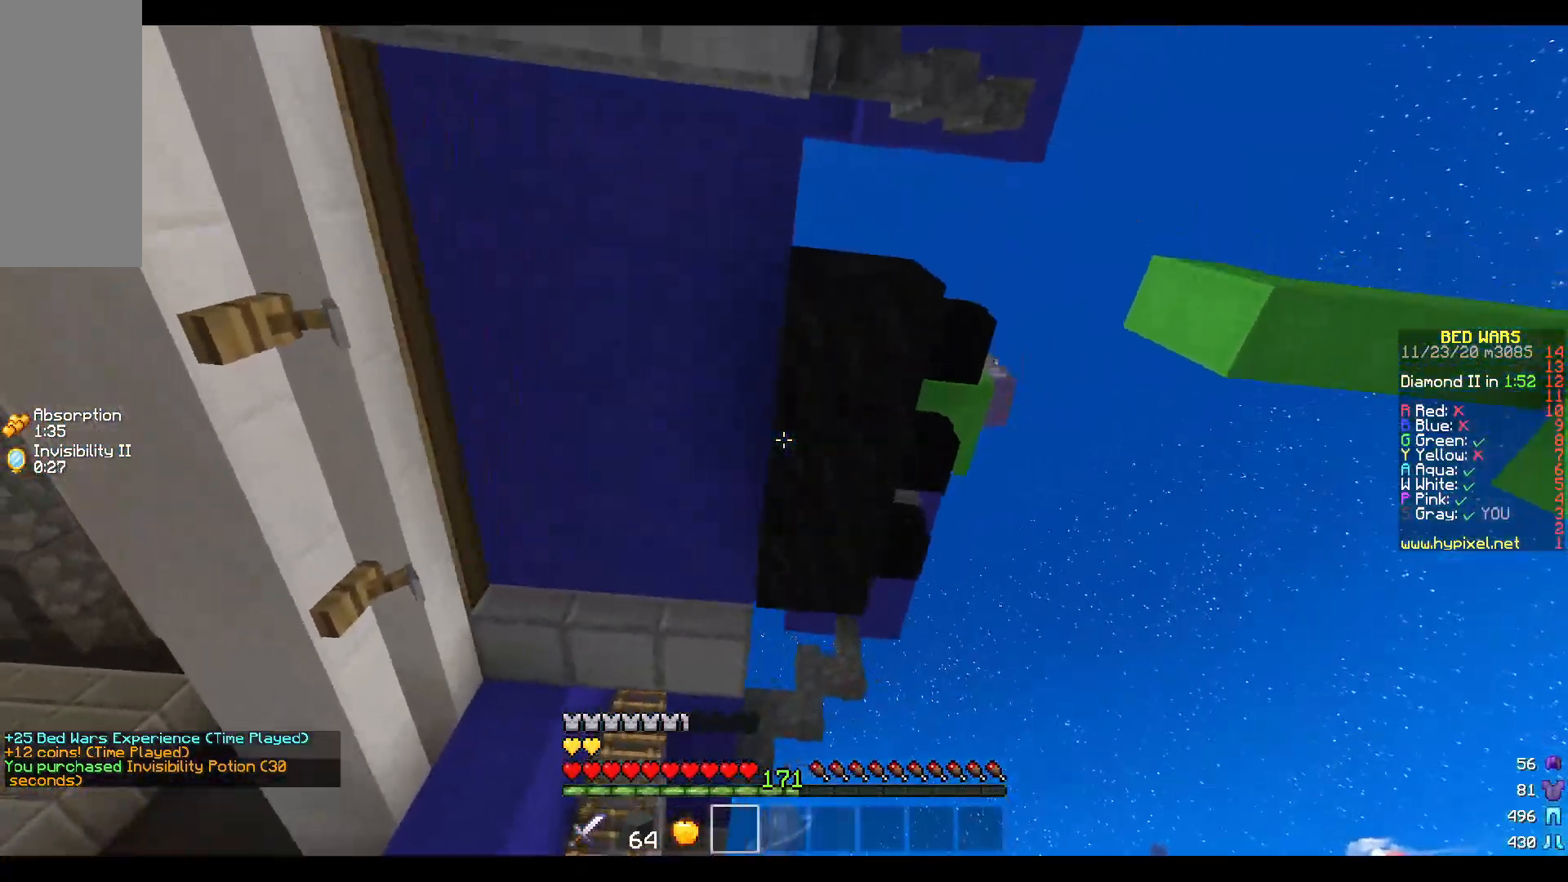
{"keys": ["w"], "mouse": [], "events": [[17, "a", "down"], [333, "w", "down"], [417, "a", "up"]]}